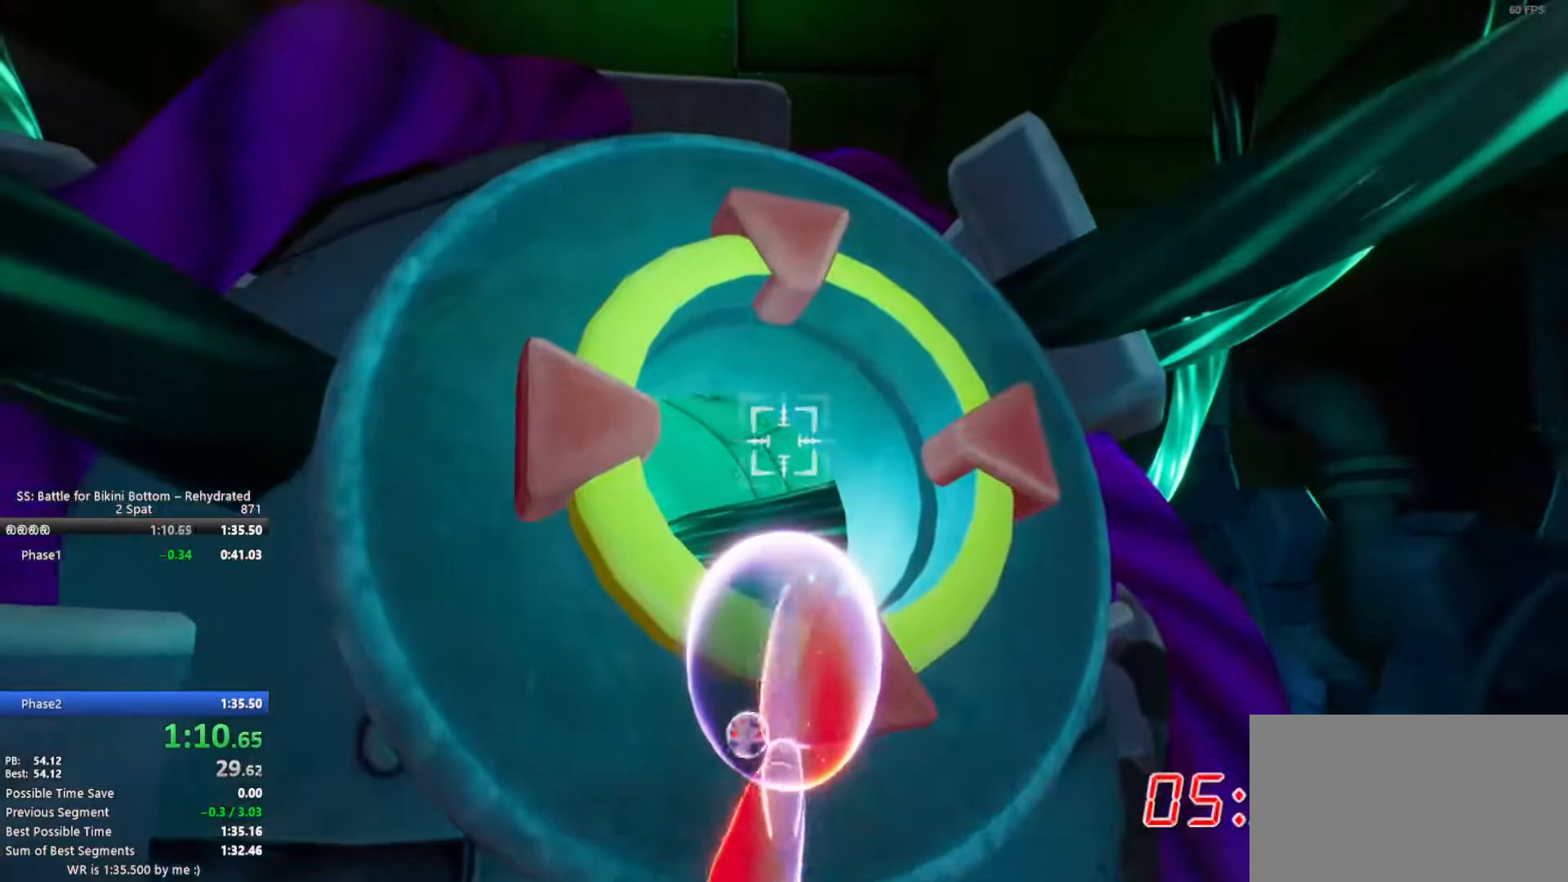
Gameplay with keyboard and mouse; each line is a JSON object with the keys and mouse buttons held at the frame after it. "events" lists presses ("down") and releases ("up") of "1", "2", "3", "4", "5", "a", "alt", "c", "ctrl", "d", "e", "f", "q", "r", "s", "shift", "space", "t", "tab", "v", "w", "x", "z", "mouse_left", "mouse_middle", "mouse_right", "mouse_mb4", "mouse_mb5", "mouse_wheel_up" and "mouse_wheel_down" between this image and that frame as [ms after this image, input, new state], when the widget could be followed in between. "mouse_left", "mouse_middle", "mouse_right", "mouse_mb4", "mouse_mb5", "mouse_wheel_up", "mouse_wheel_down" = the "left", "middle", "right", "mb4", "mb5", "wheel_up", "wheel_down" buttons of the "mouse" list. No other keys are recorded. Not read: mouse_move.
{"keys": [], "mouse": [], "events": [[117, "a", "down"], [117, "s", "down"], [217, "a", "up"], [217, "s", "up"], [350, "a", "down"], [350, "s", "down"], [450, "a", "up"], [450, "s", "up"]]}
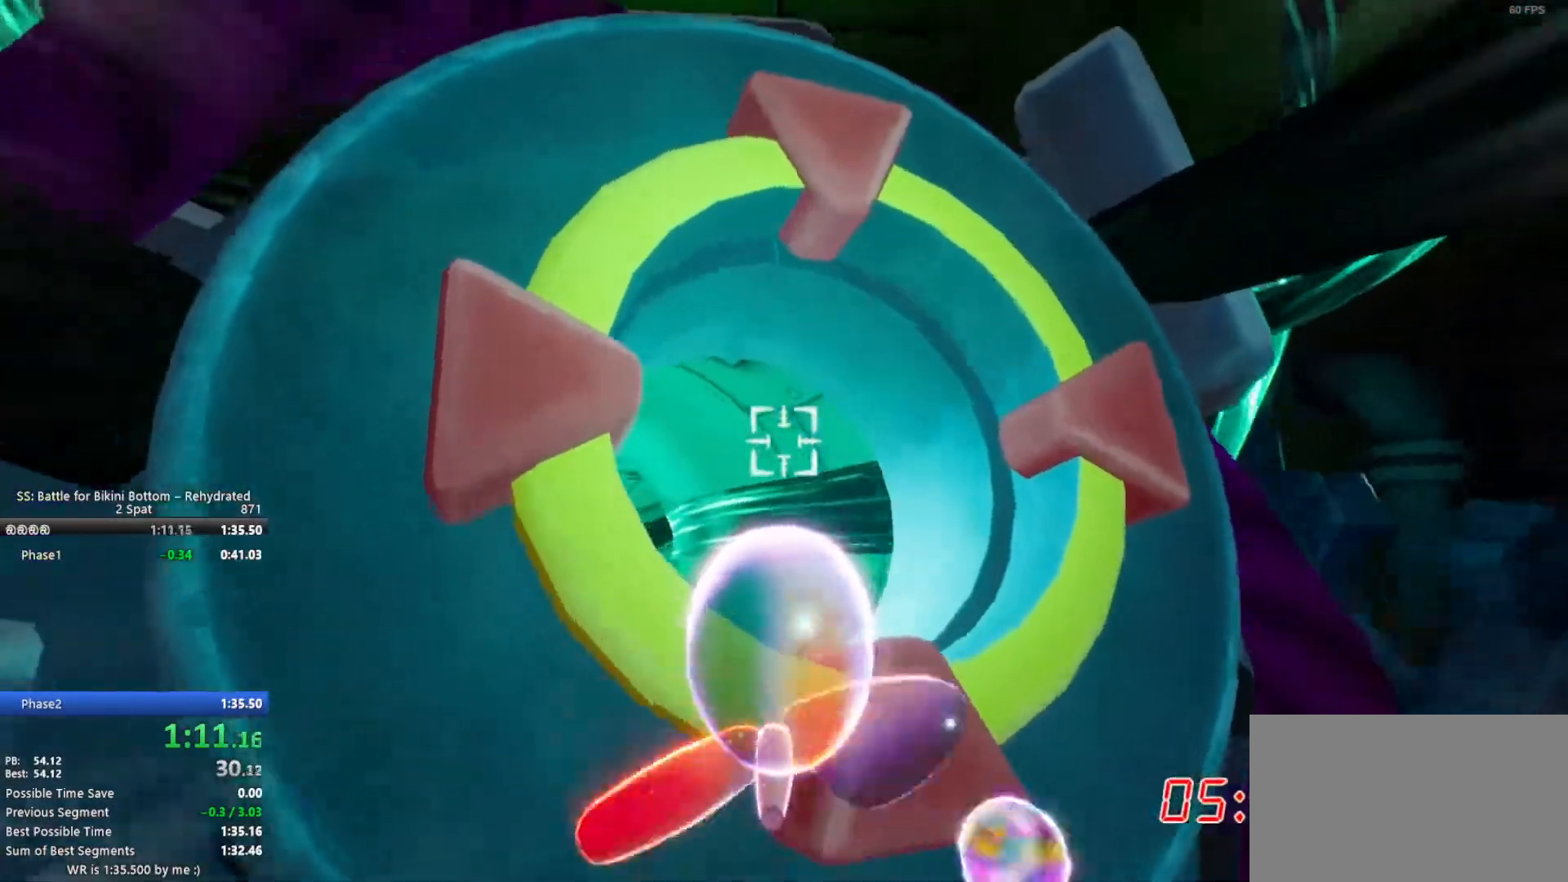
{"keys": [], "mouse": [], "events": [[83, "a", "down"], [83, "s", "down"], [183, "a", "up"], [183, "s", "up"], [267, "a", "down"], [267, "s", "down"], [450, "a", "up"], [450, "s", "up"]]}
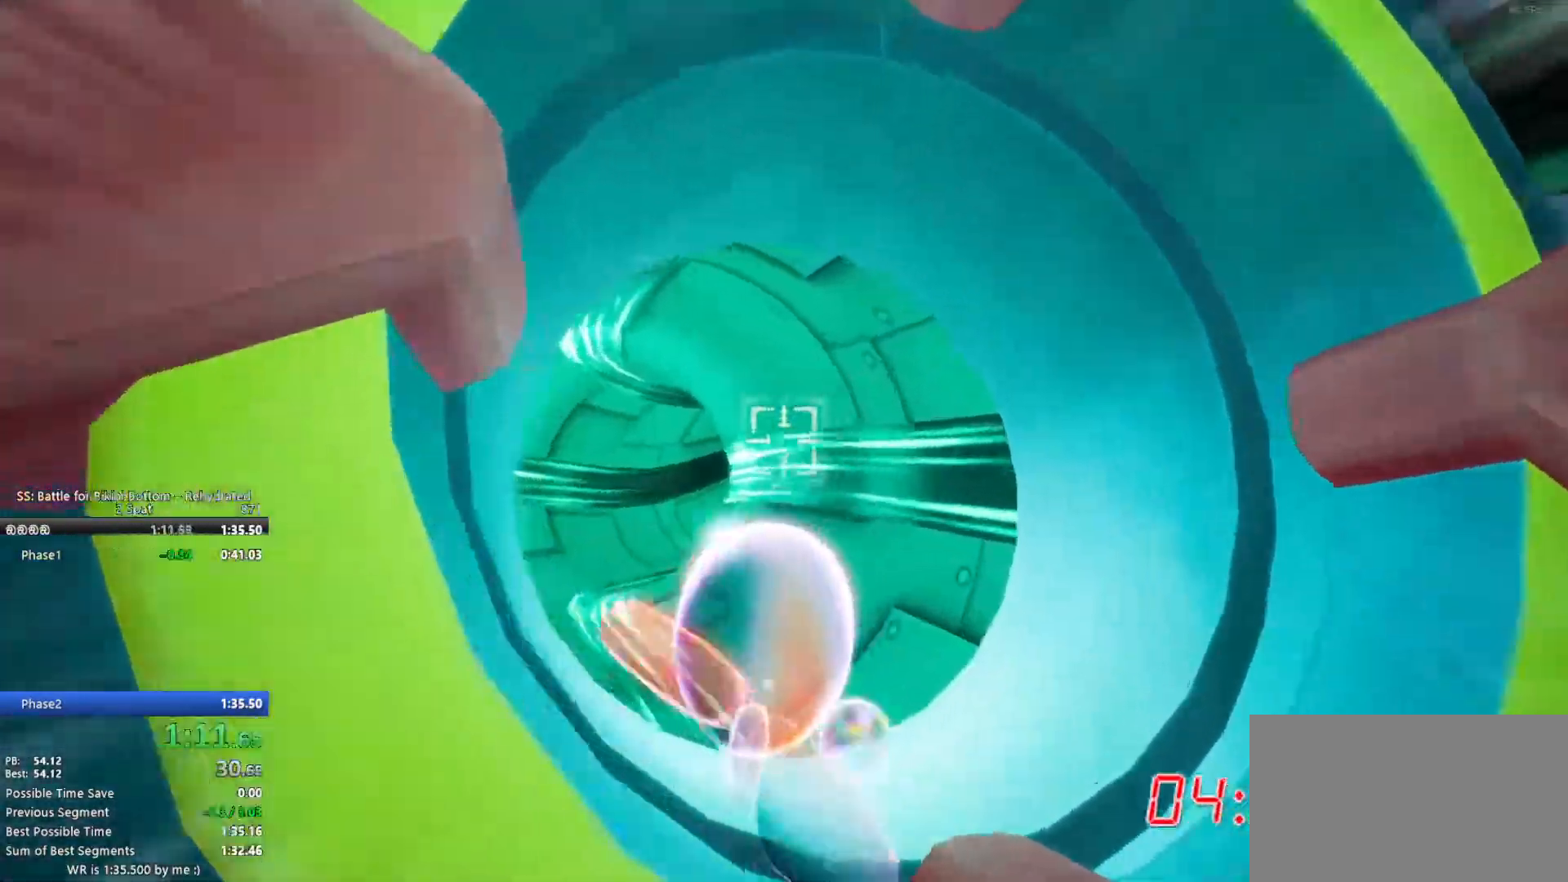
{"keys": [], "mouse": [], "events": [[100, "a", "down"], [233, "a", "up"], [333, "s", "down"], [467, "s", "up"]]}
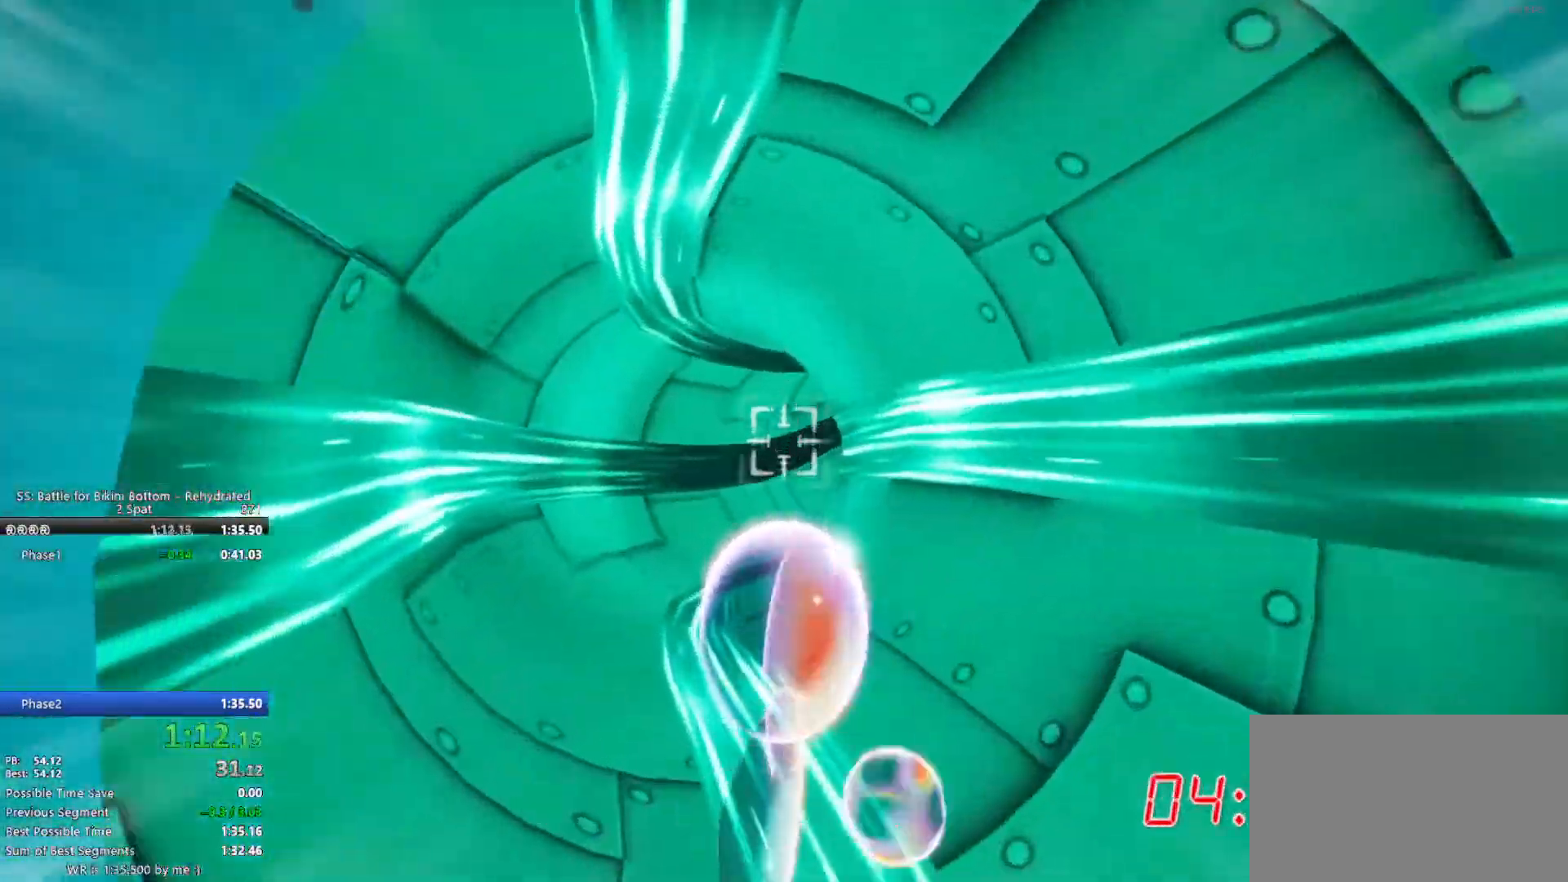
{"keys": [], "mouse": [], "events": [[117, "a", "down"], [200, "a", "up"]]}
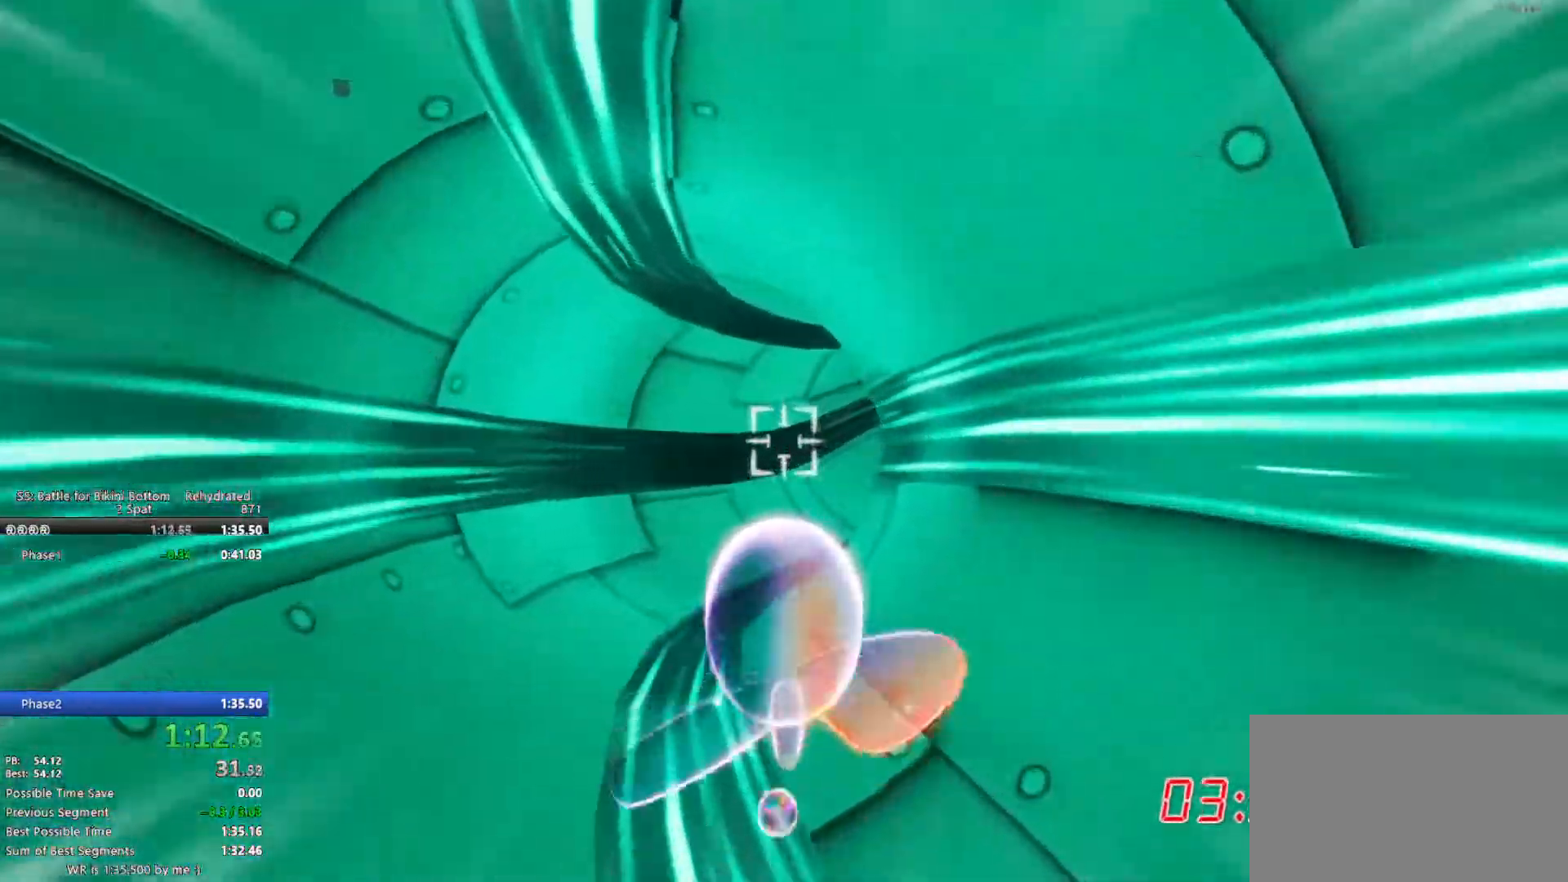
{"keys": [], "mouse": [], "events": [[367, "d", "down"], [450, "d", "up"]]}
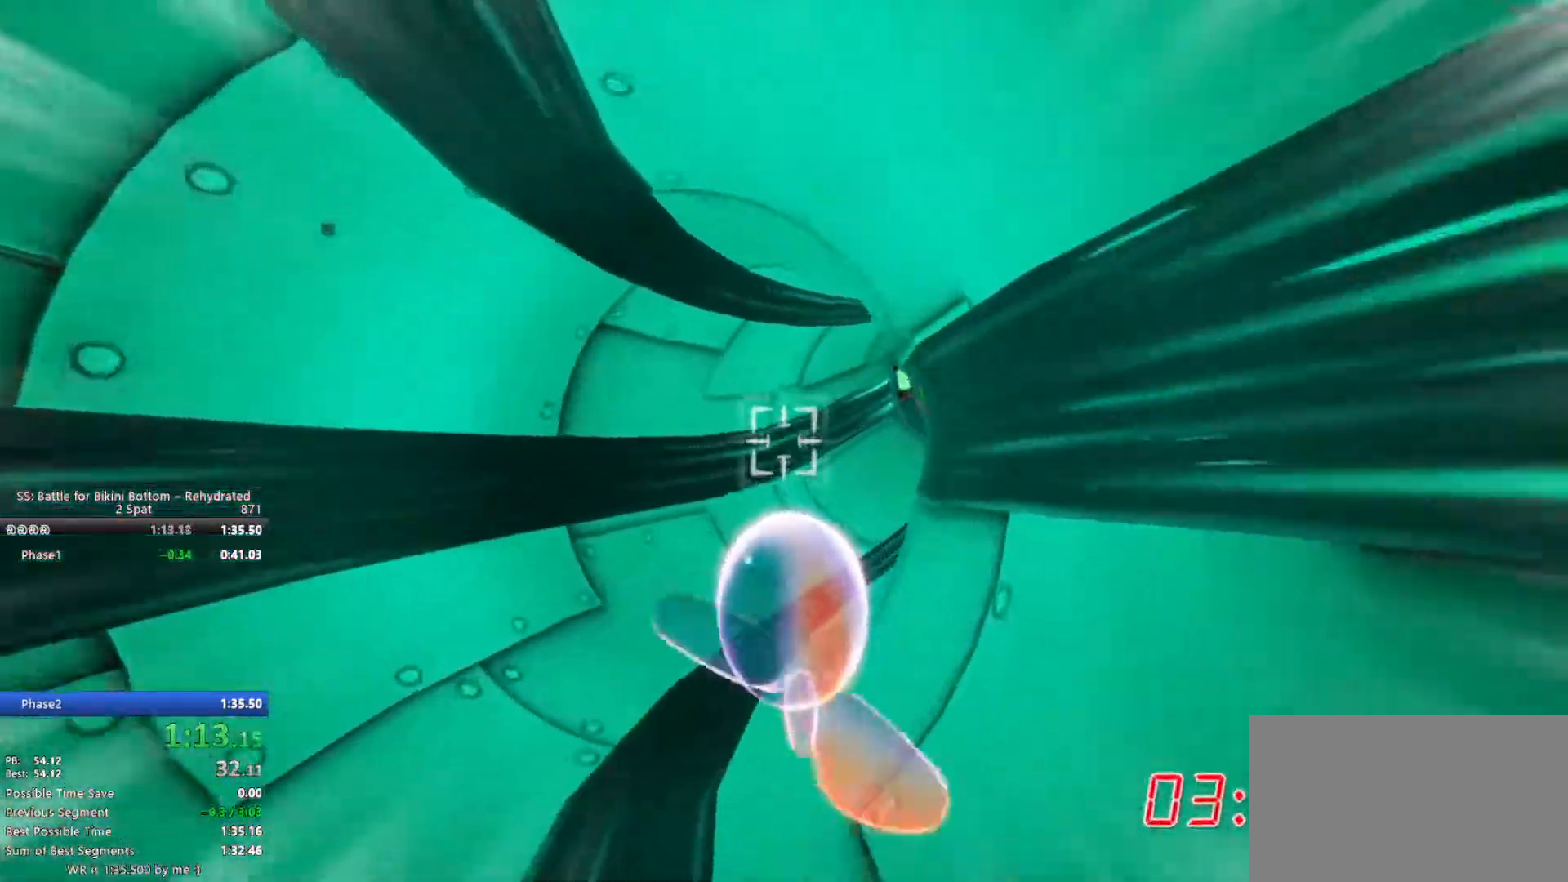
{"keys": ["d"], "mouse": [], "events": [[100, "d", "down"], [100, "w", "down"], [283, "w", "up"], [333, "d", "up"], [467, "d", "down"]]}
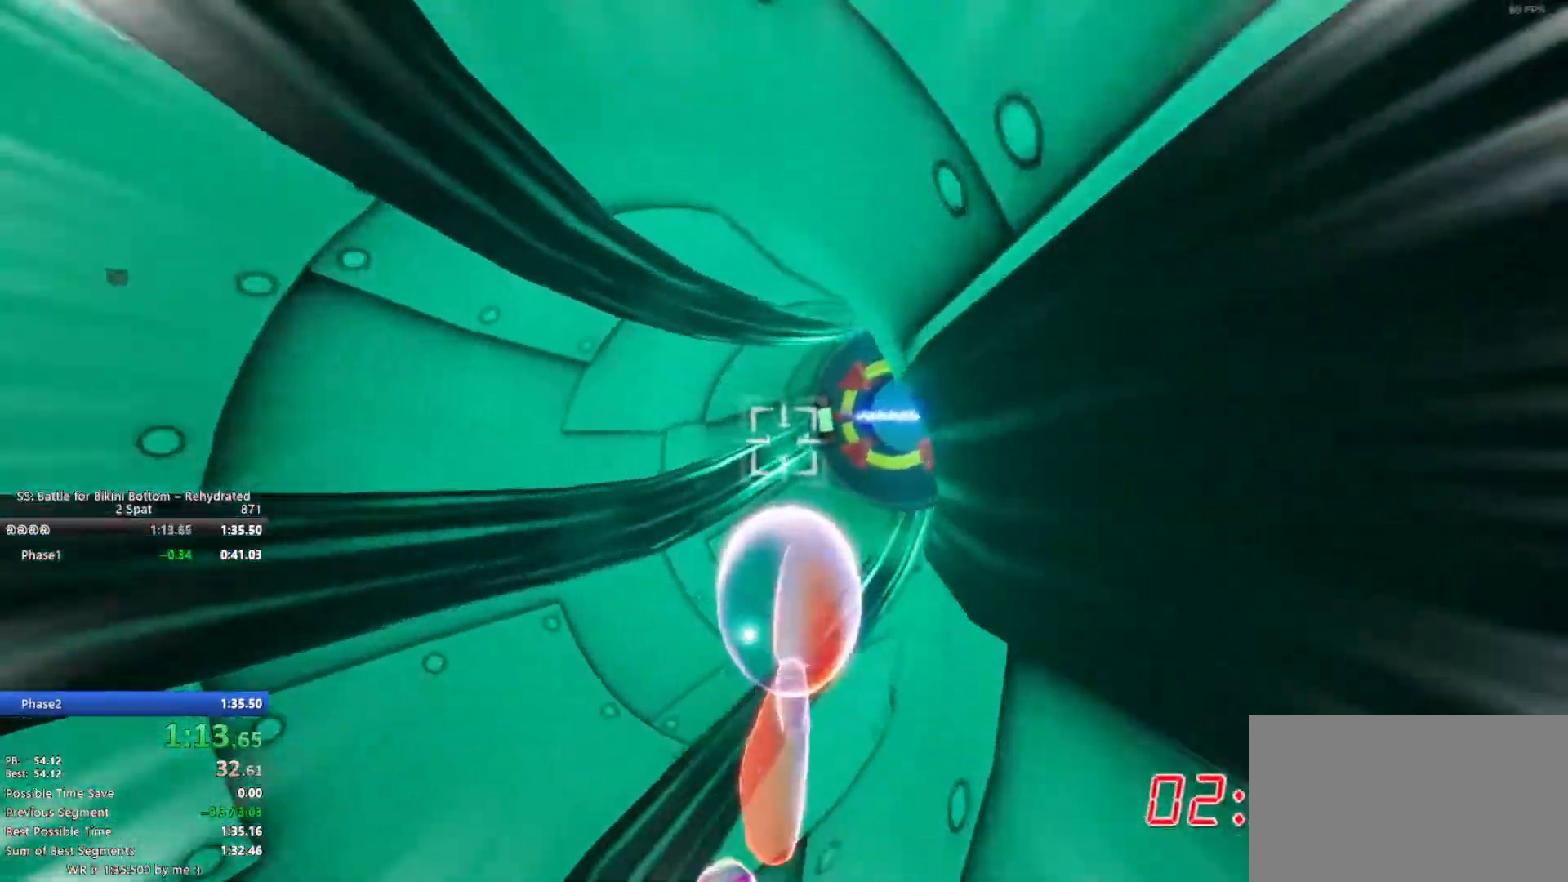
{"keys": ["d"], "mouse": [], "events": [[17, "w", "down"], [117, "w", "up"], [167, "d", "up"], [350, "d", "down"], [400, "w", "down"], [483, "w", "up"]]}
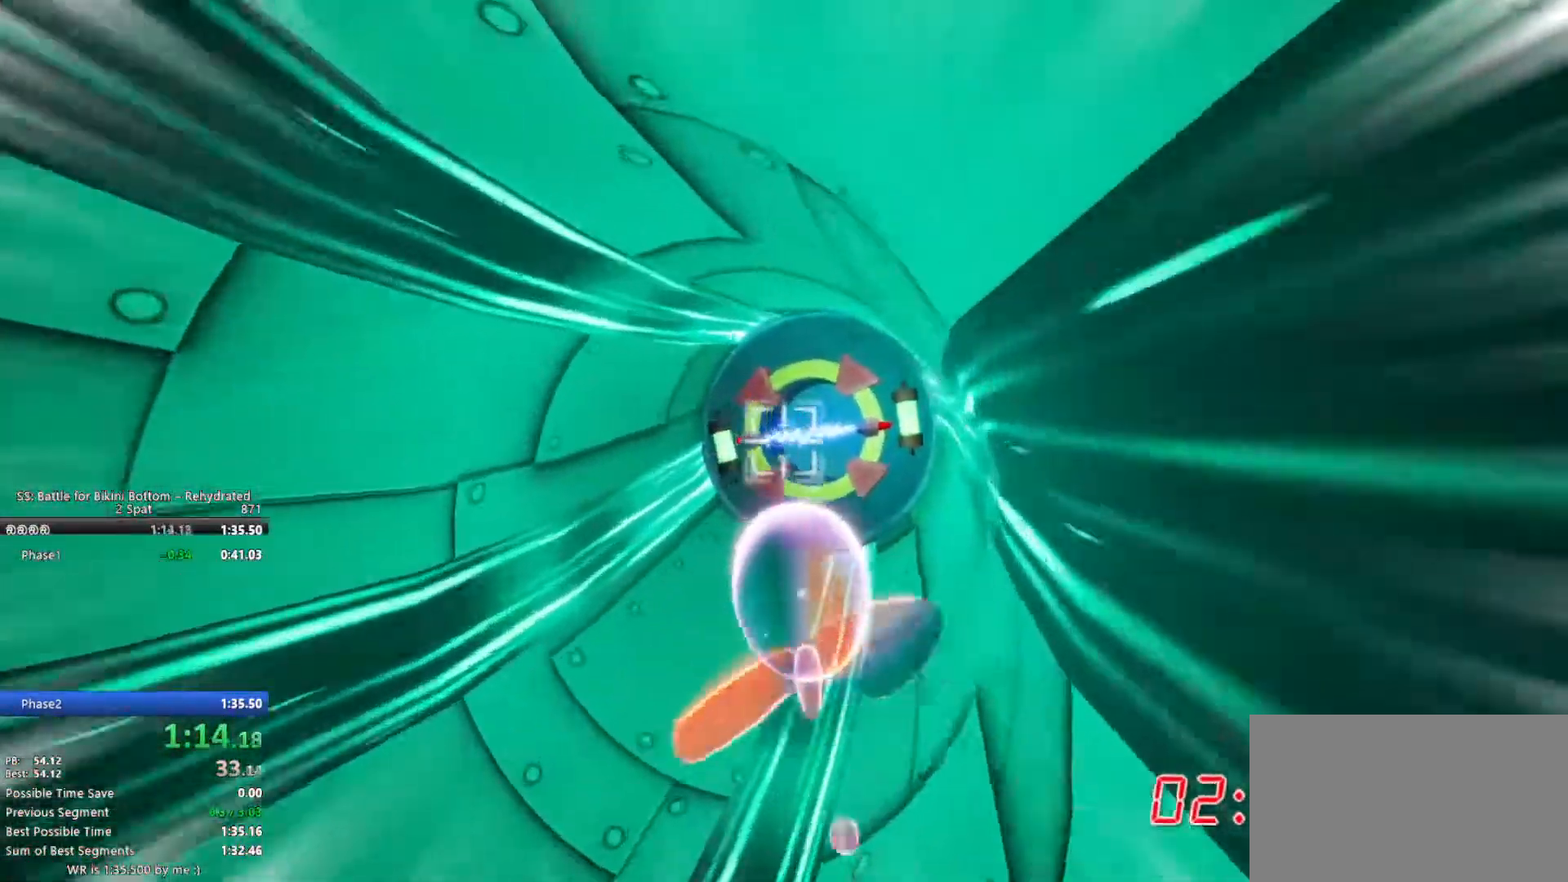
{"keys": ["d", "w"], "mouse": [], "events": [[33, "d", "up"], [217, "d", "down"], [367, "d", "up"], [467, "d", "down"], [467, "w", "down"]]}
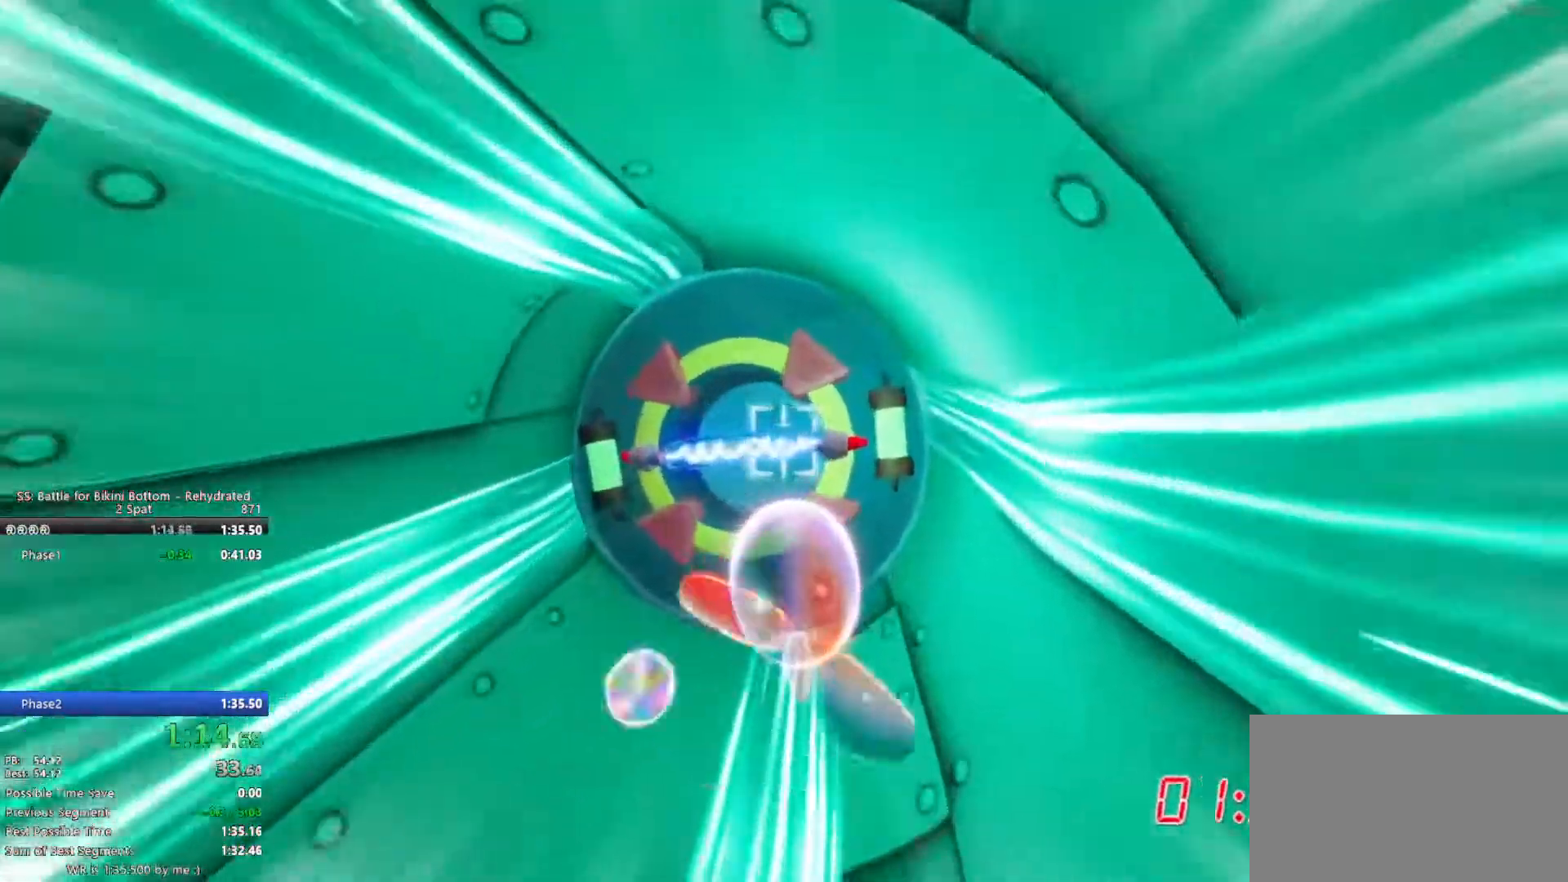
{"keys": [], "mouse": [], "events": [[50, "d", "up"], [50, "w", "up"]]}
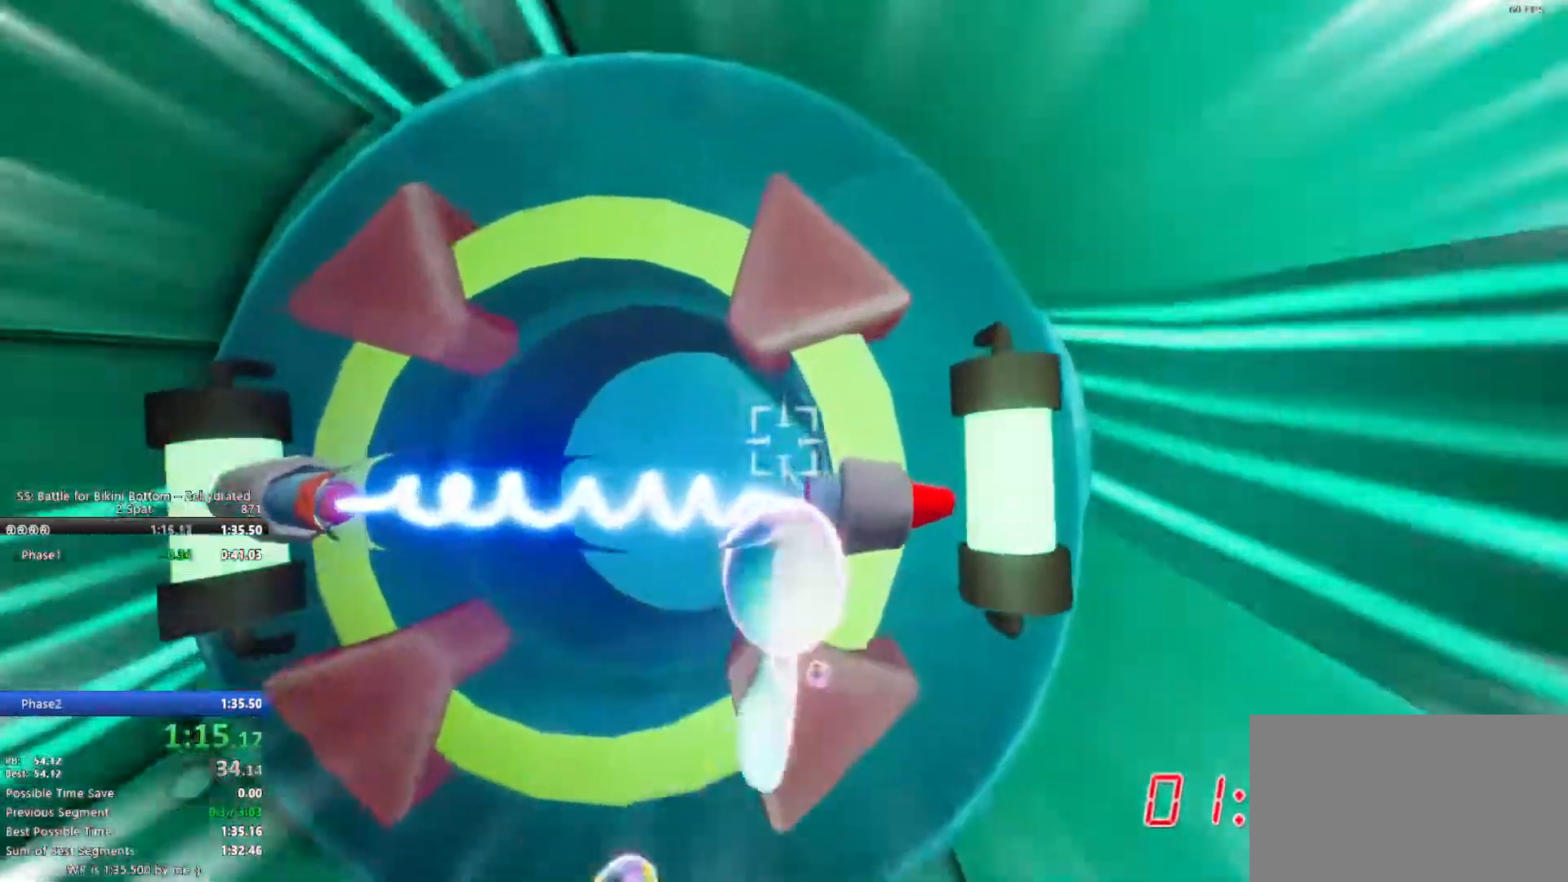
{"keys": ["a", "s"], "mouse": [], "events": [[300, "a", "down"], [300, "s", "down"]]}
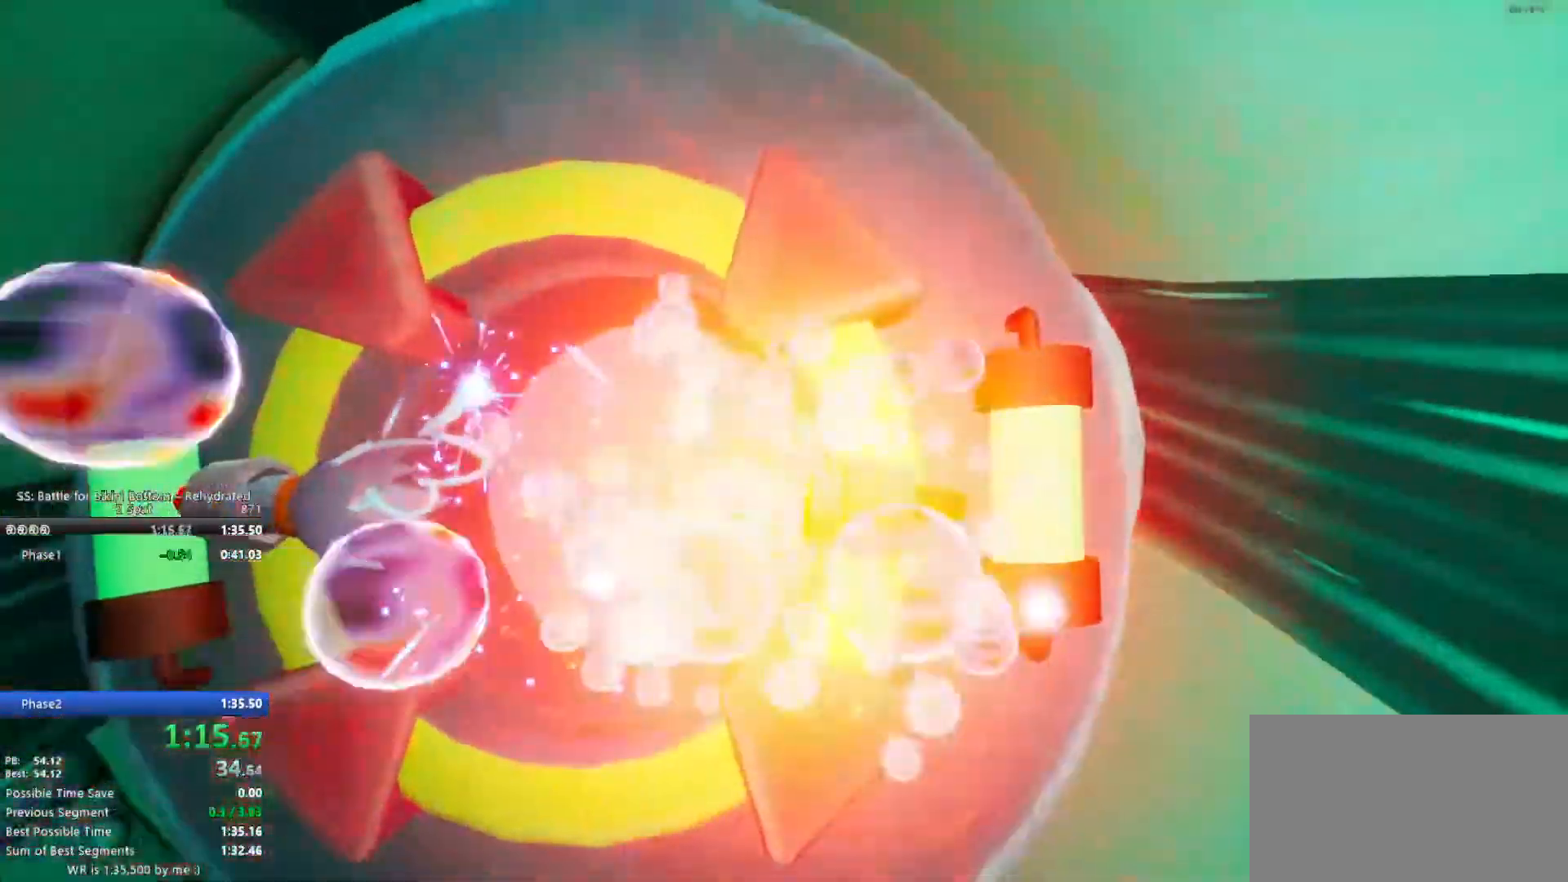
{"keys": ["a", "s"], "mouse": [], "events": []}
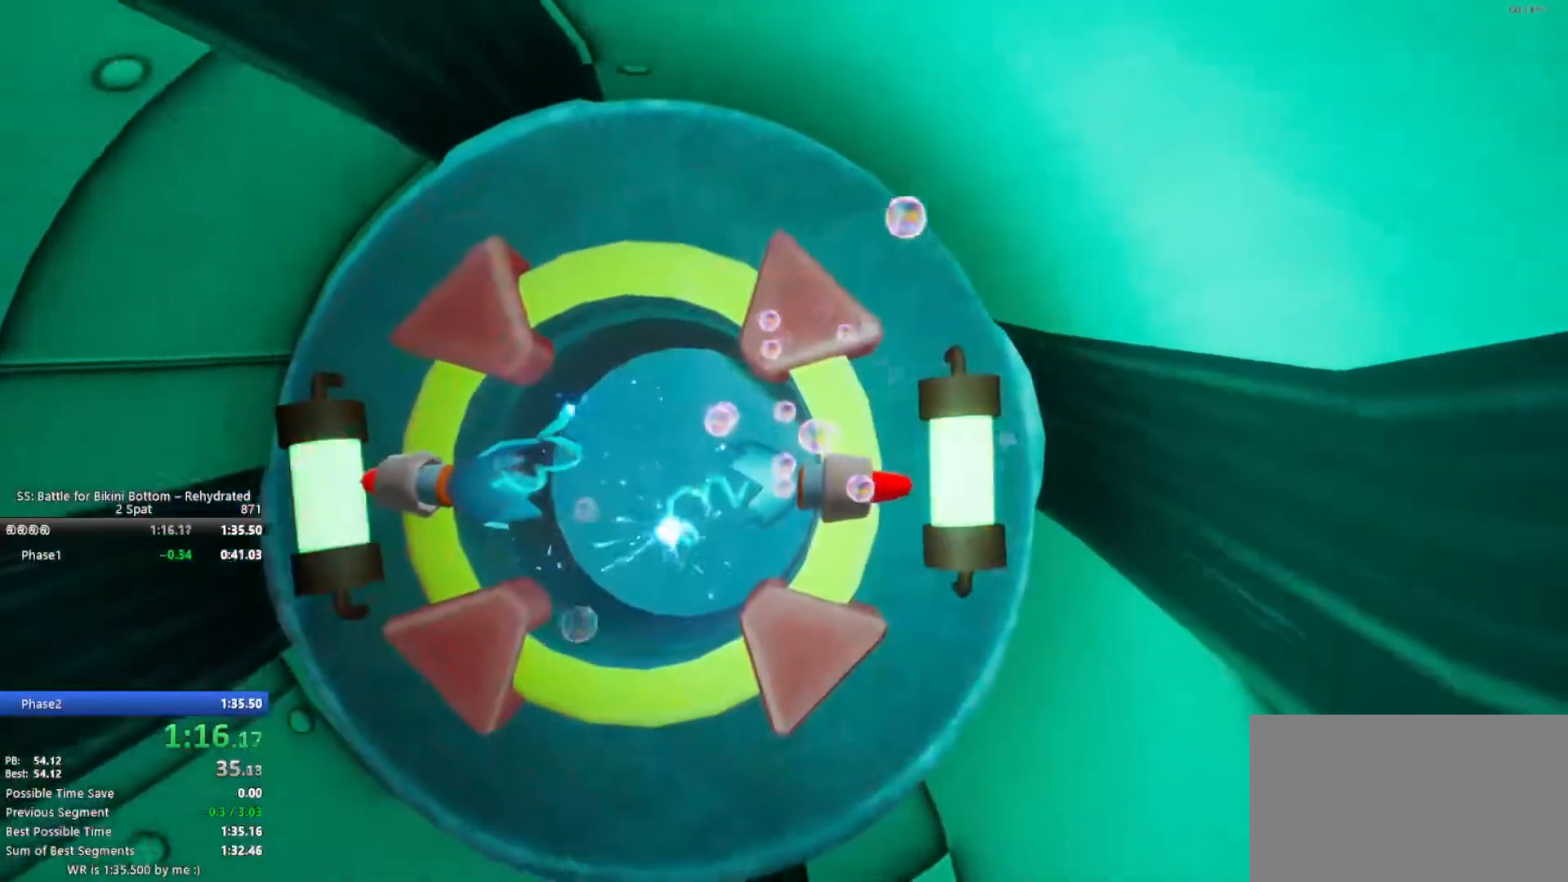
{"keys": ["a", "s"], "mouse": [], "events": []}
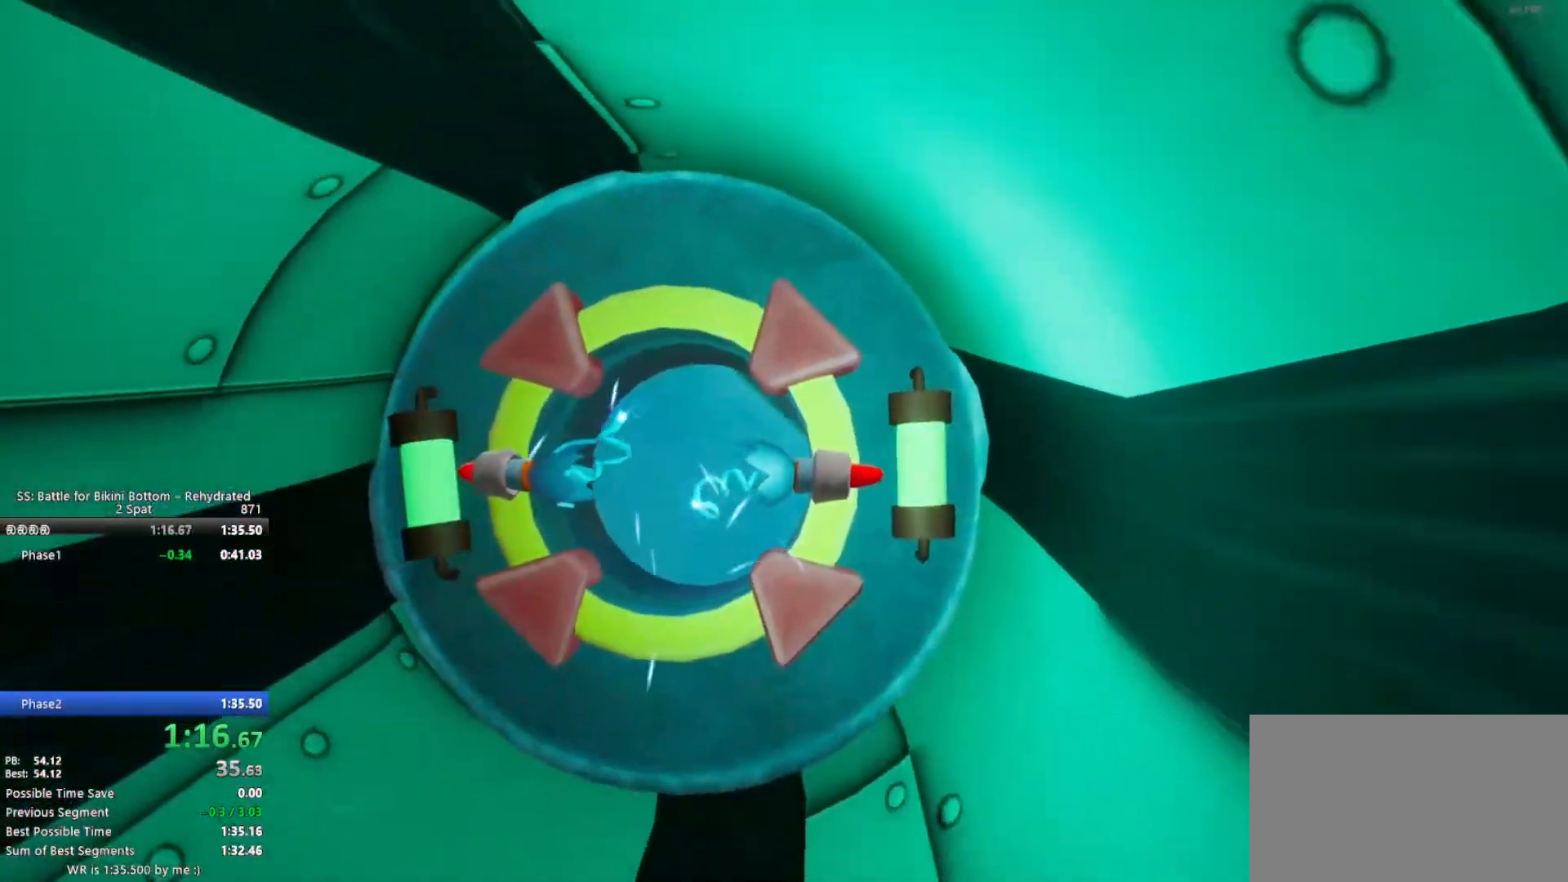
{"keys": ["a", "s"], "mouse": [], "events": []}
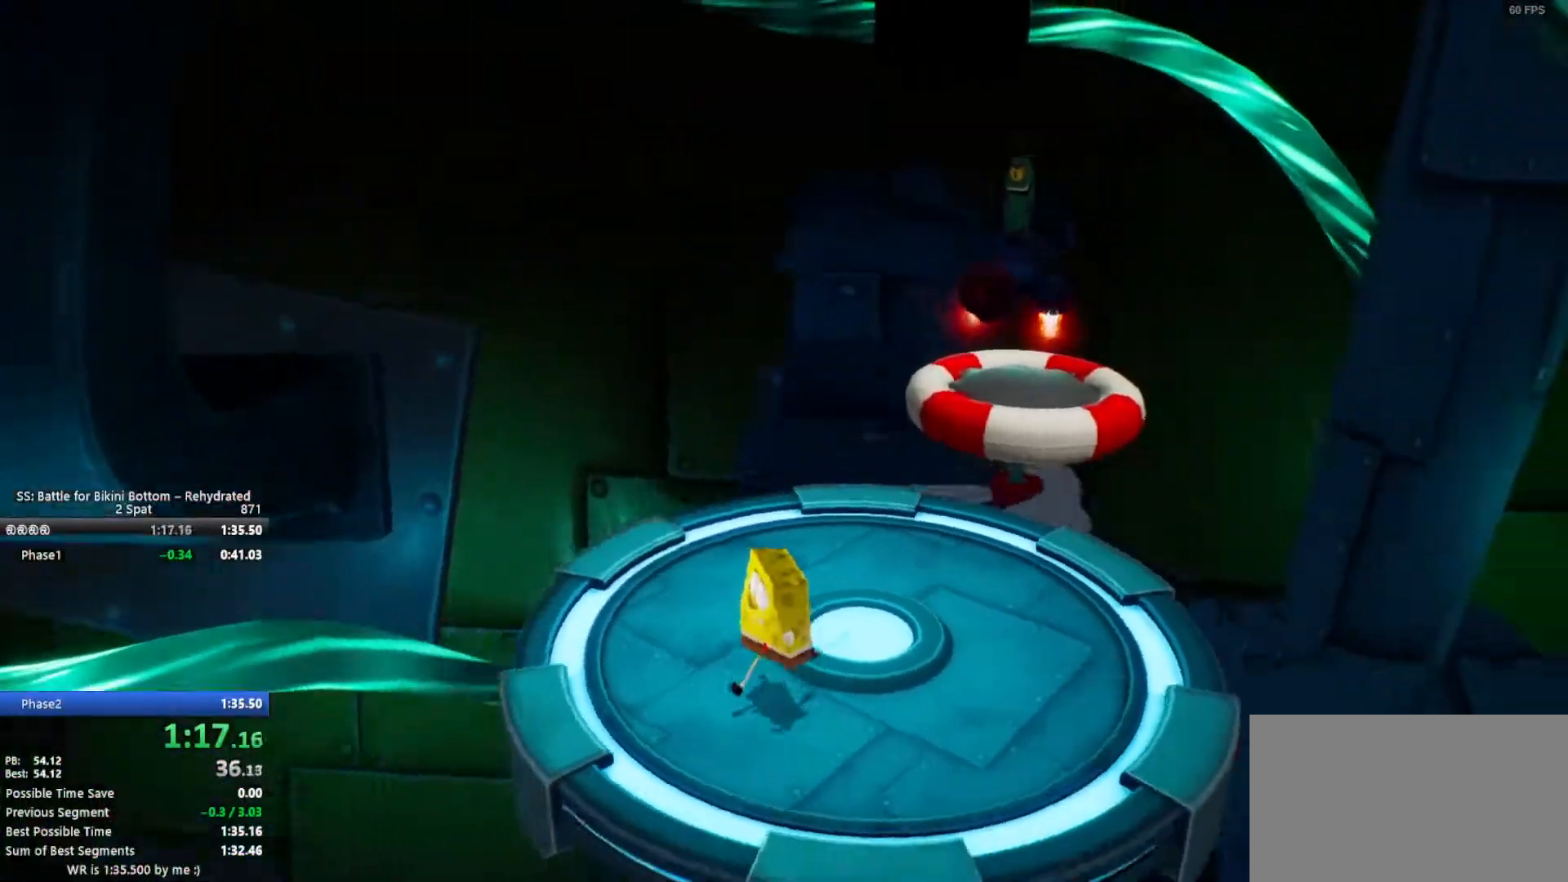
{"keys": [], "mouse": ["right"], "events": [[217, "a", "up"], [367, "s", "up"], [417, "mouse_right", "down"]]}
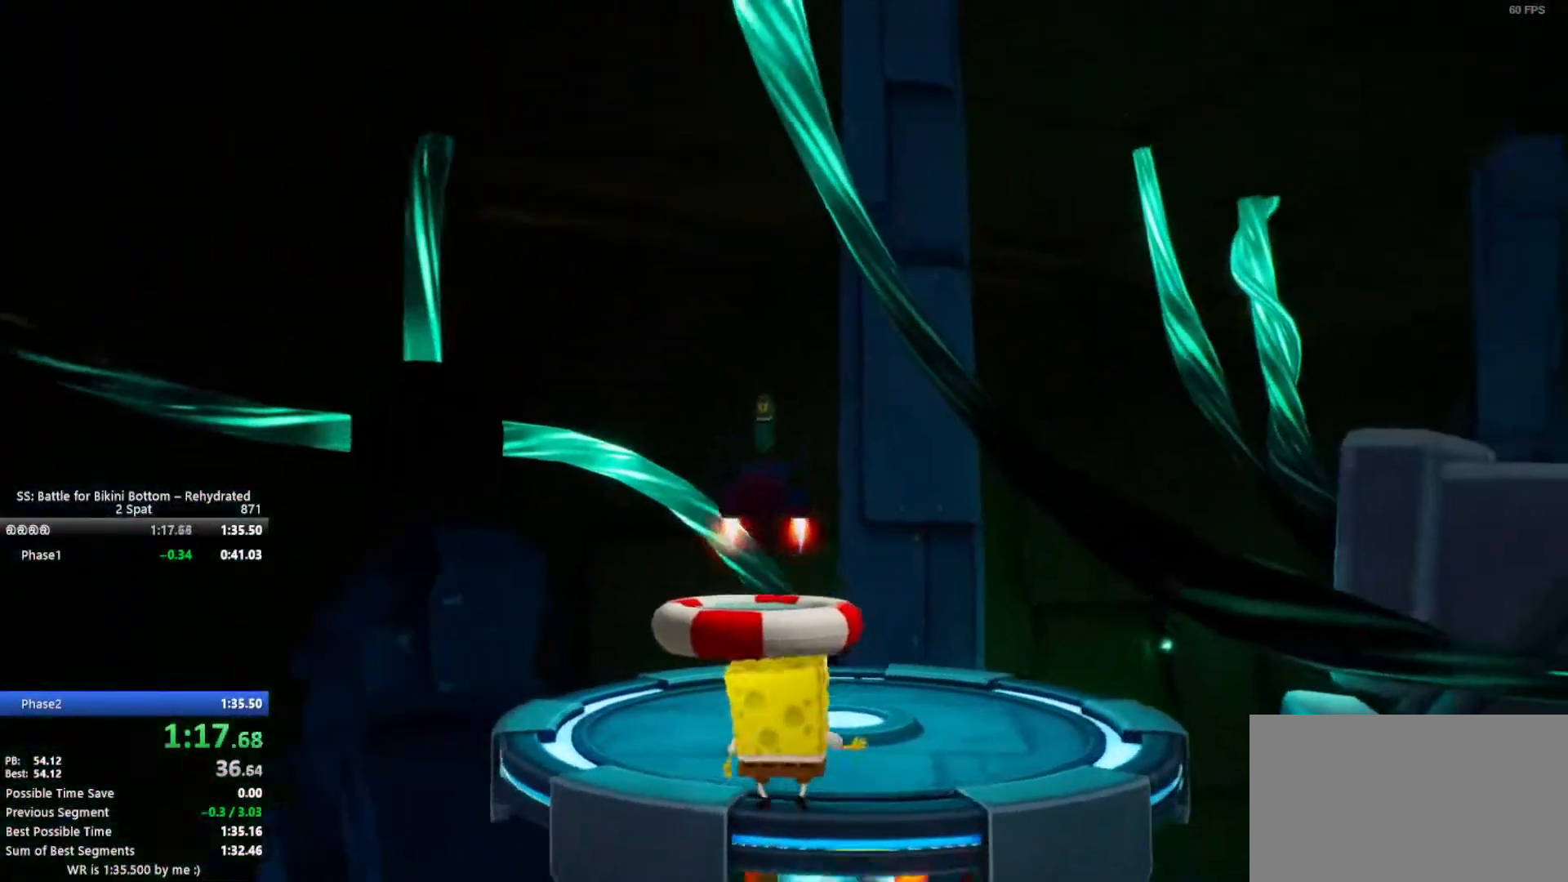
{"keys": [], "mouse": ["right"], "events": []}
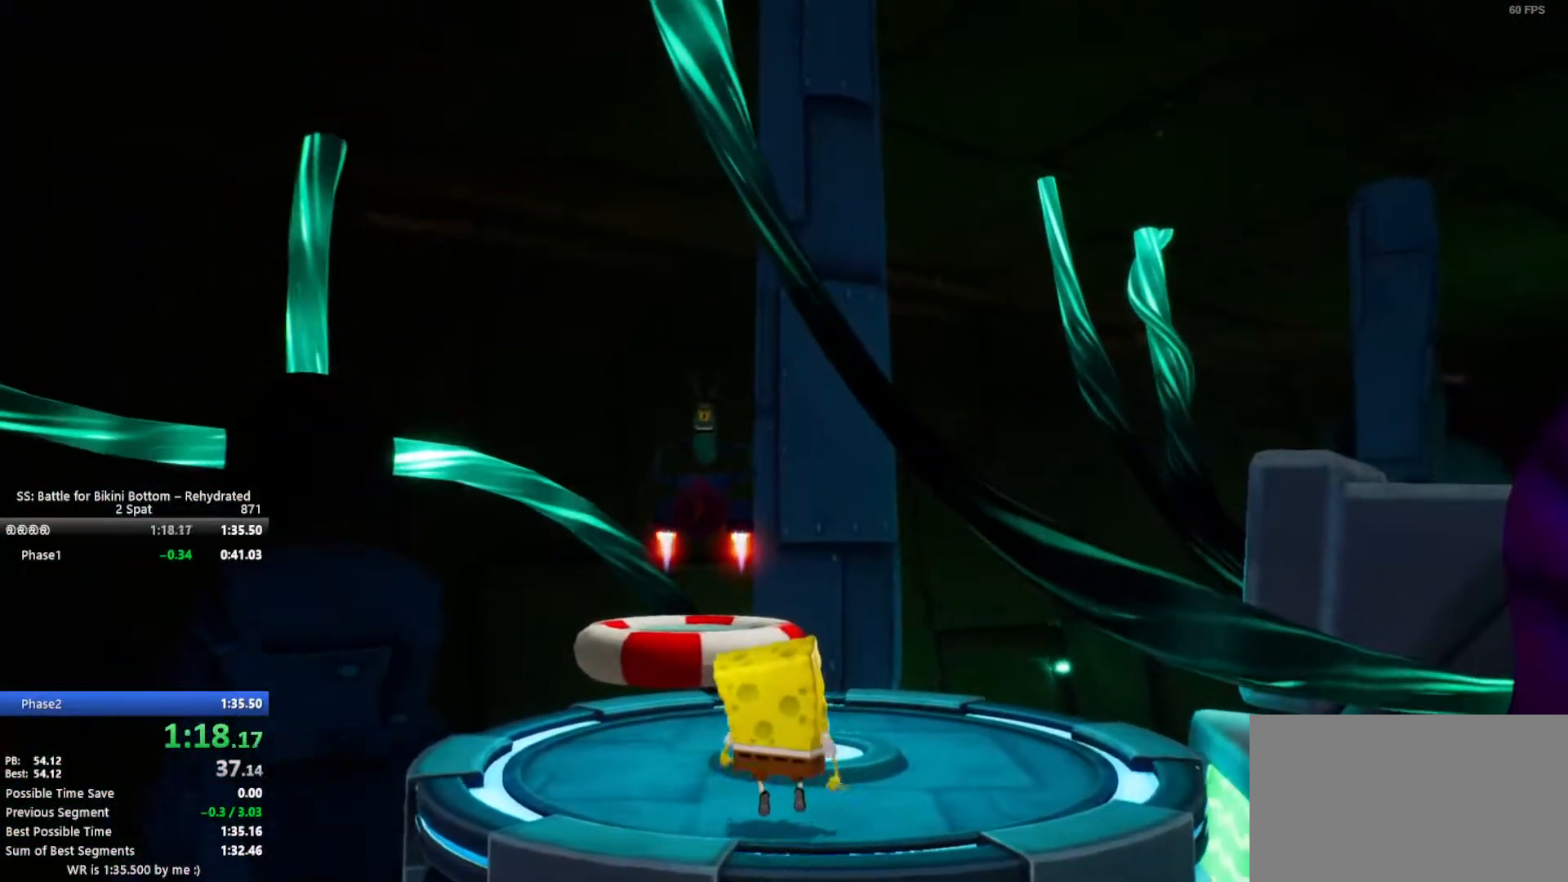
{"keys": [], "mouse": ["right"], "events": []}
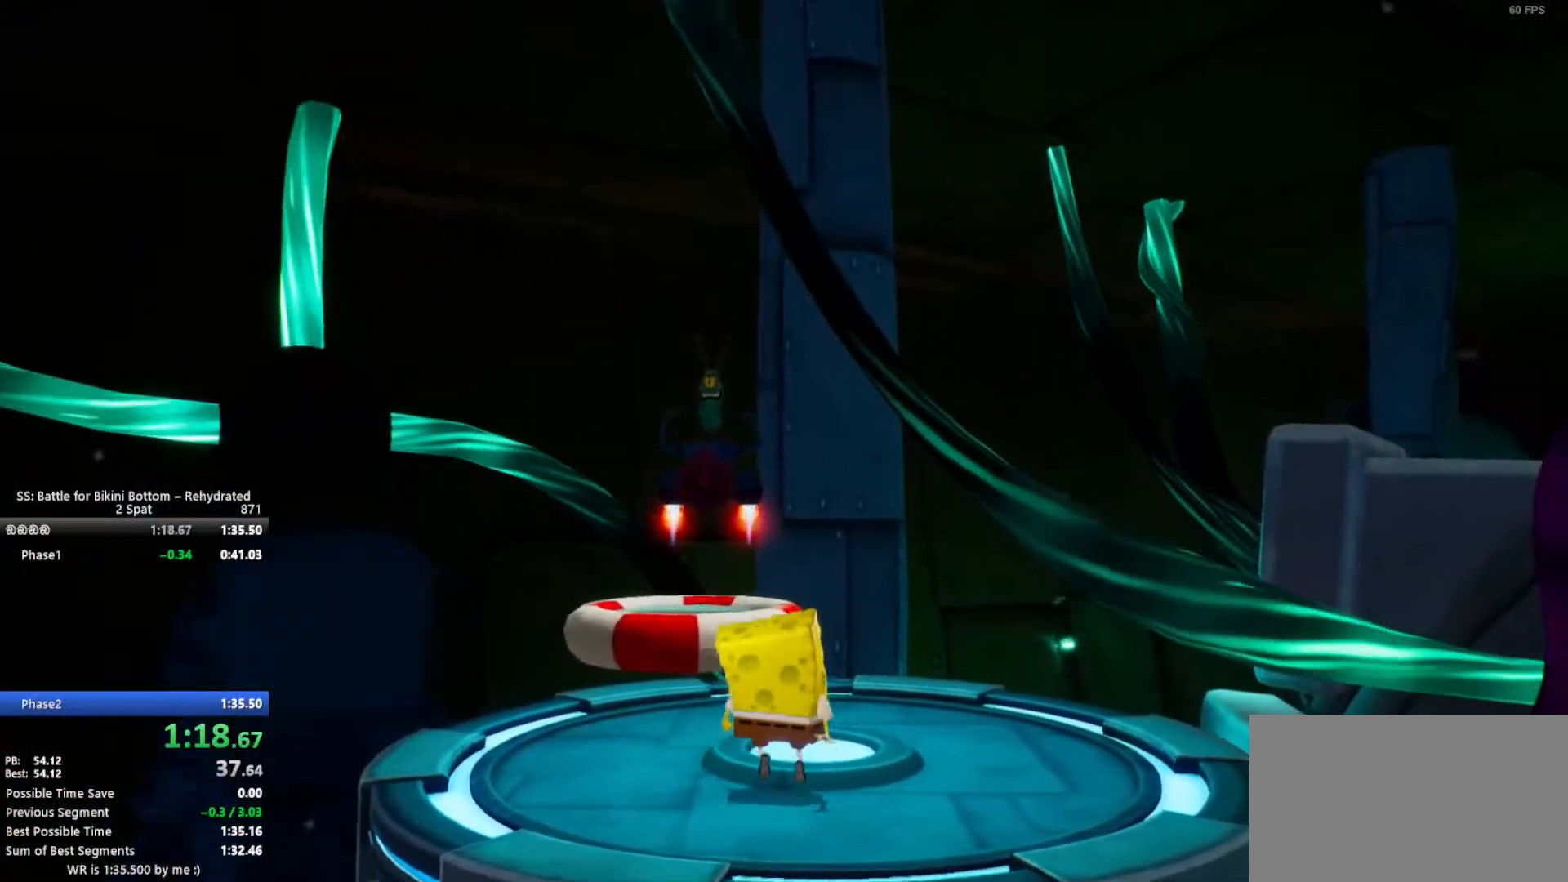
{"keys": [], "mouse": ["right"], "events": []}
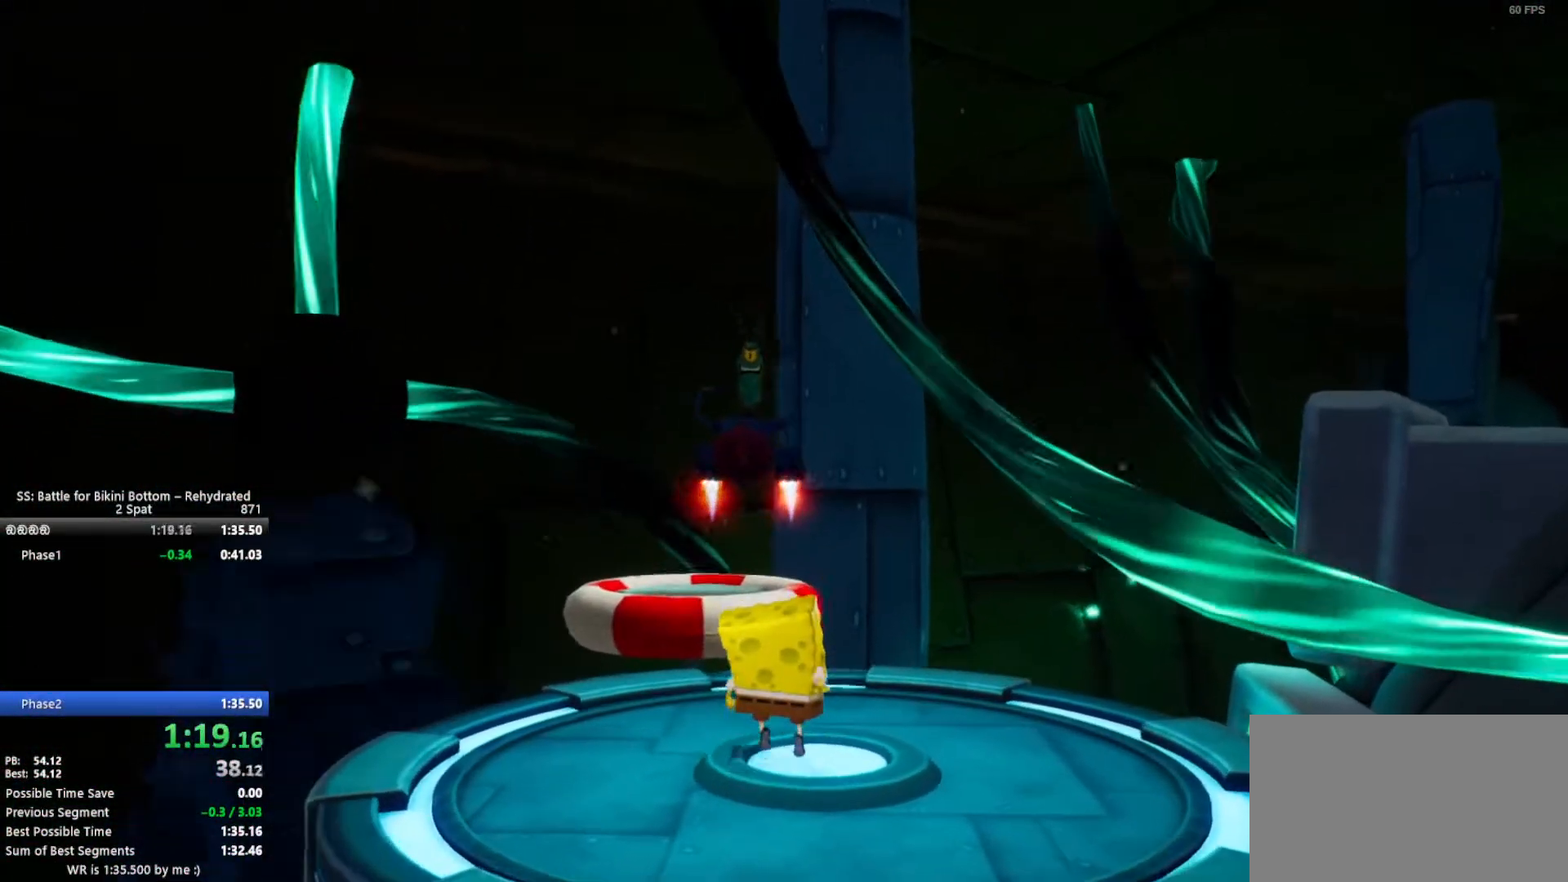
{"keys": [], "mouse": ["right"], "events": []}
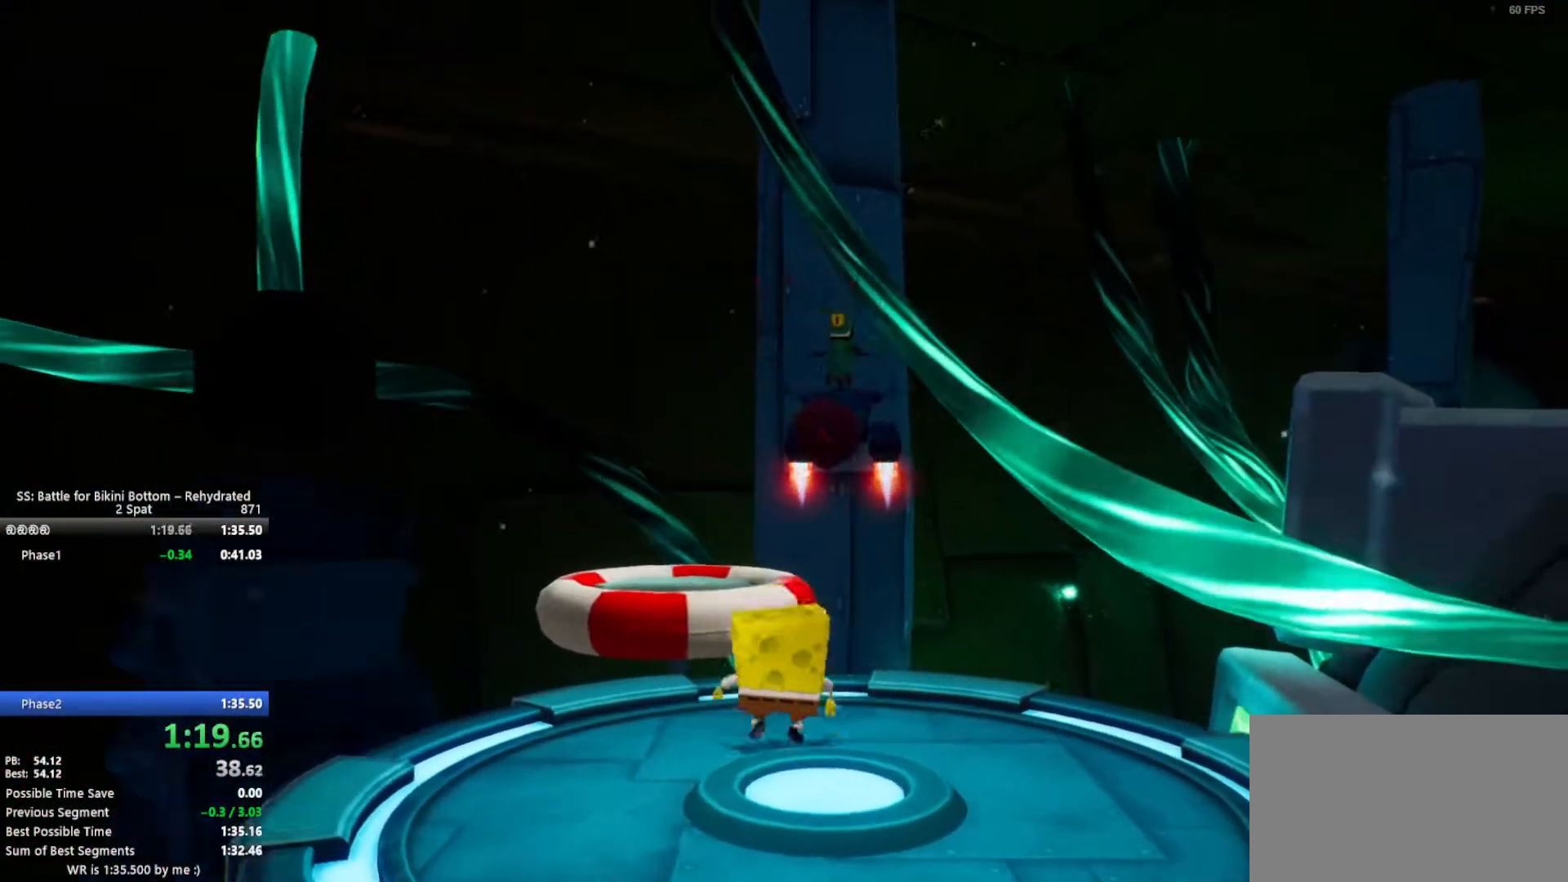
{"keys": ["a", "space", "w"], "mouse": [], "events": [[17, "w", "down"], [117, "mouse_right", "up"], [433, "a", "down"], [483, "space", "down"]]}
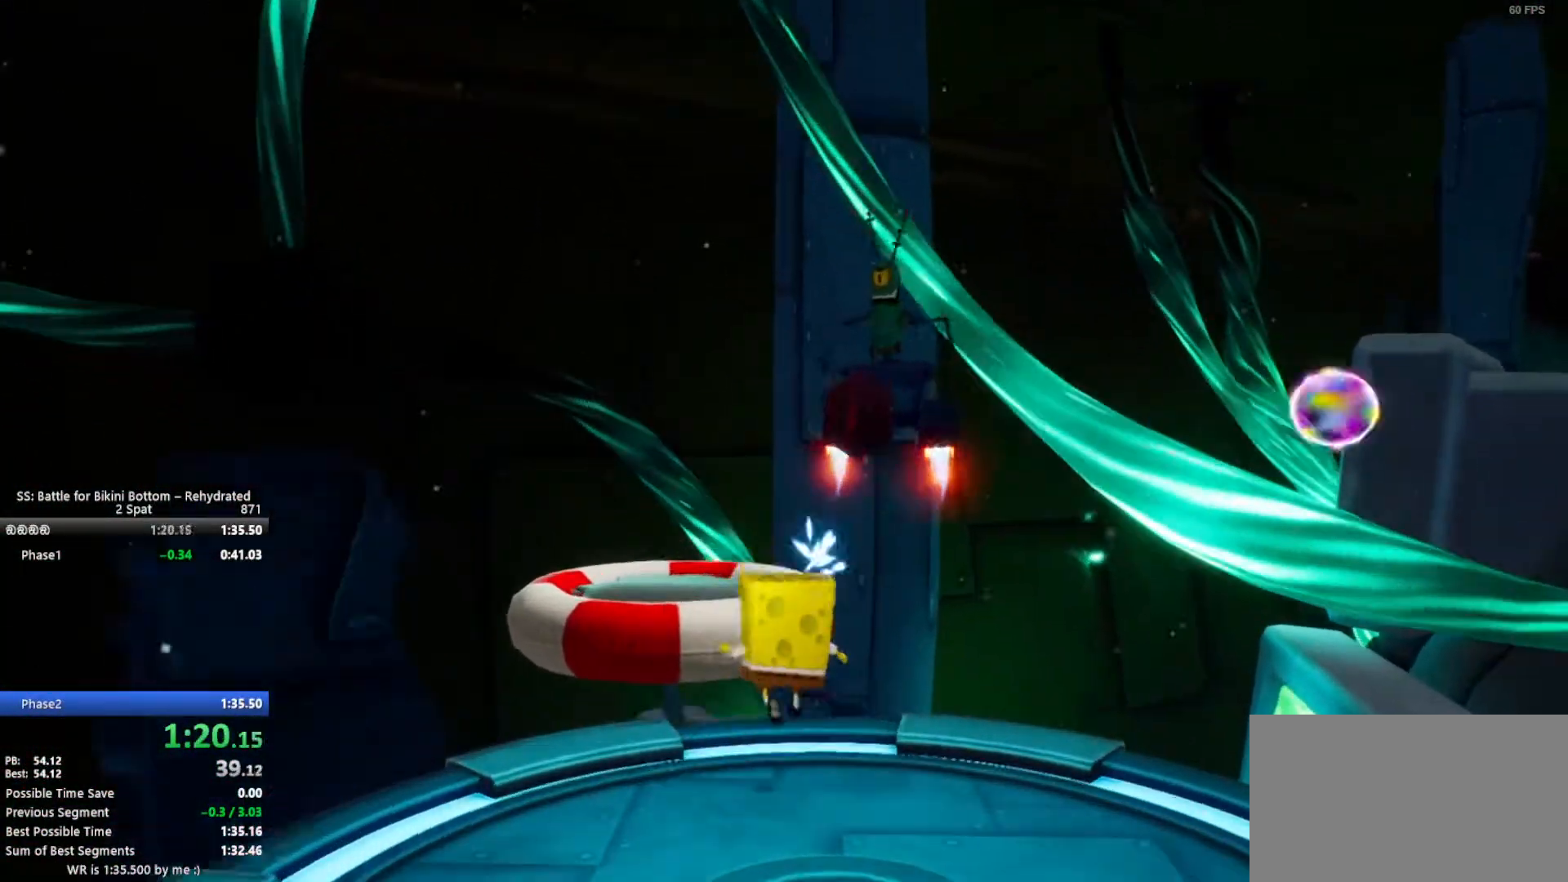
{"keys": ["w"], "mouse": [], "events": [[133, "a", "up"], [183, "space", "up"], [317, "space", "down"], [450, "space", "up"]]}
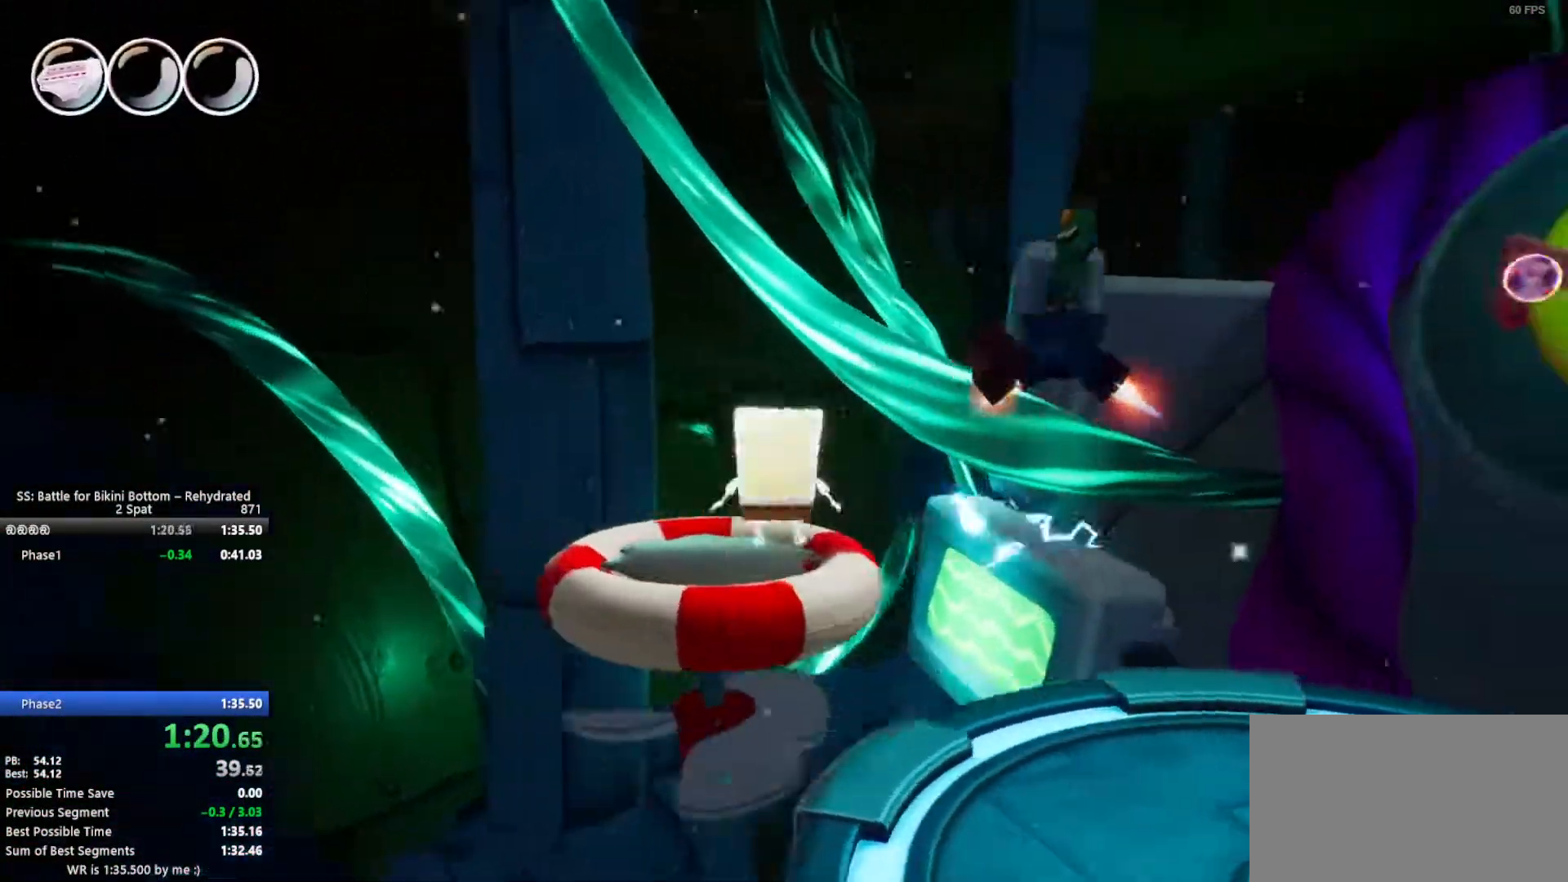
{"keys": ["w"], "mouse": [], "events": [[50, "a", "down"], [183, "a", "up"]]}
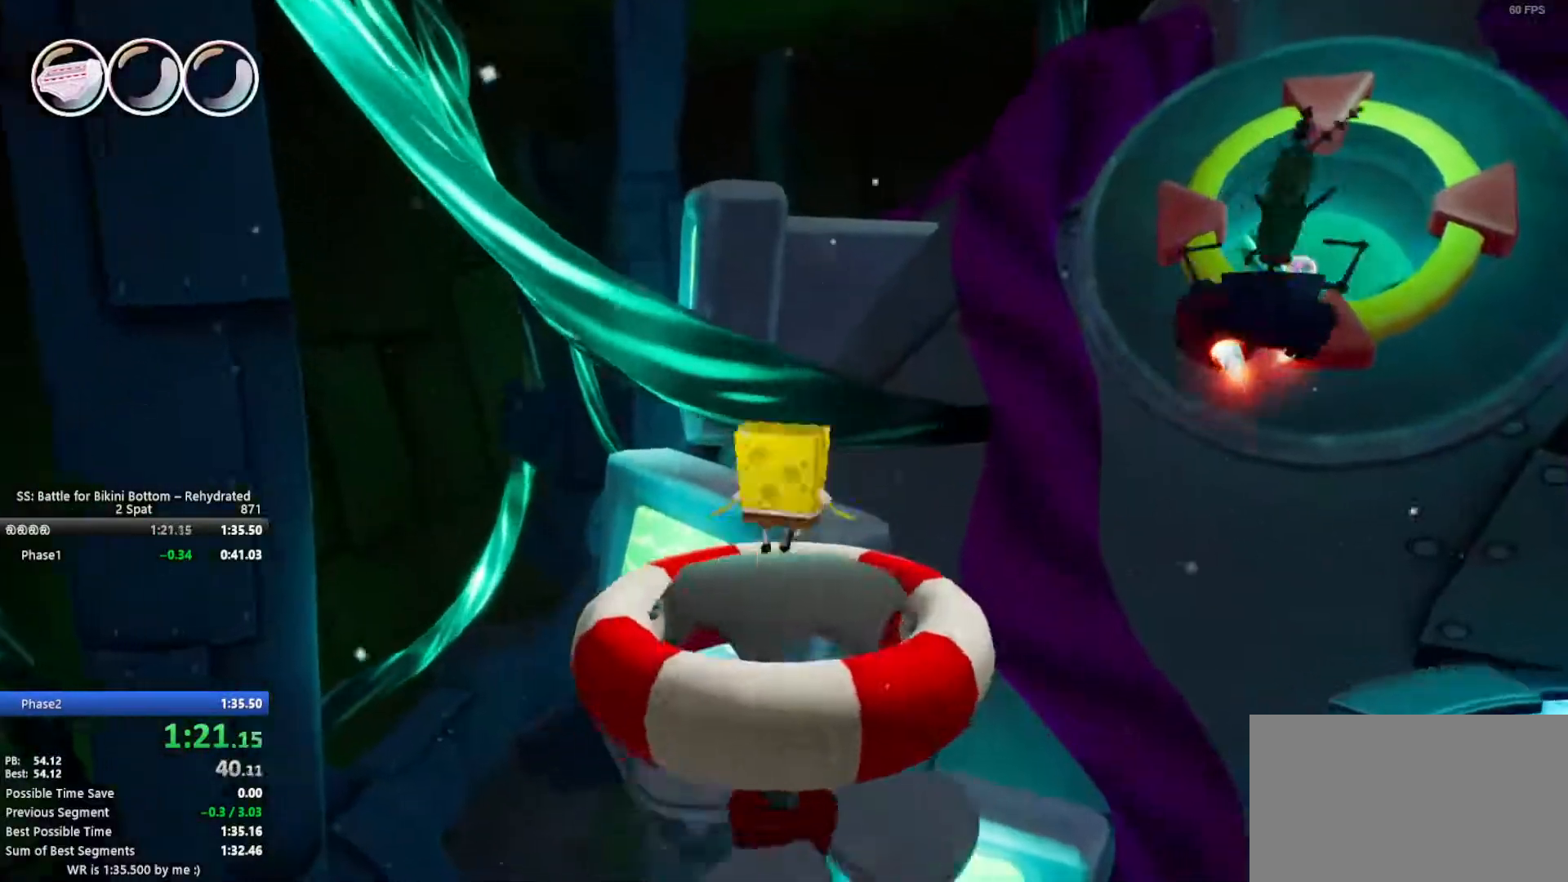
{"keys": ["w"], "mouse": [], "events": []}
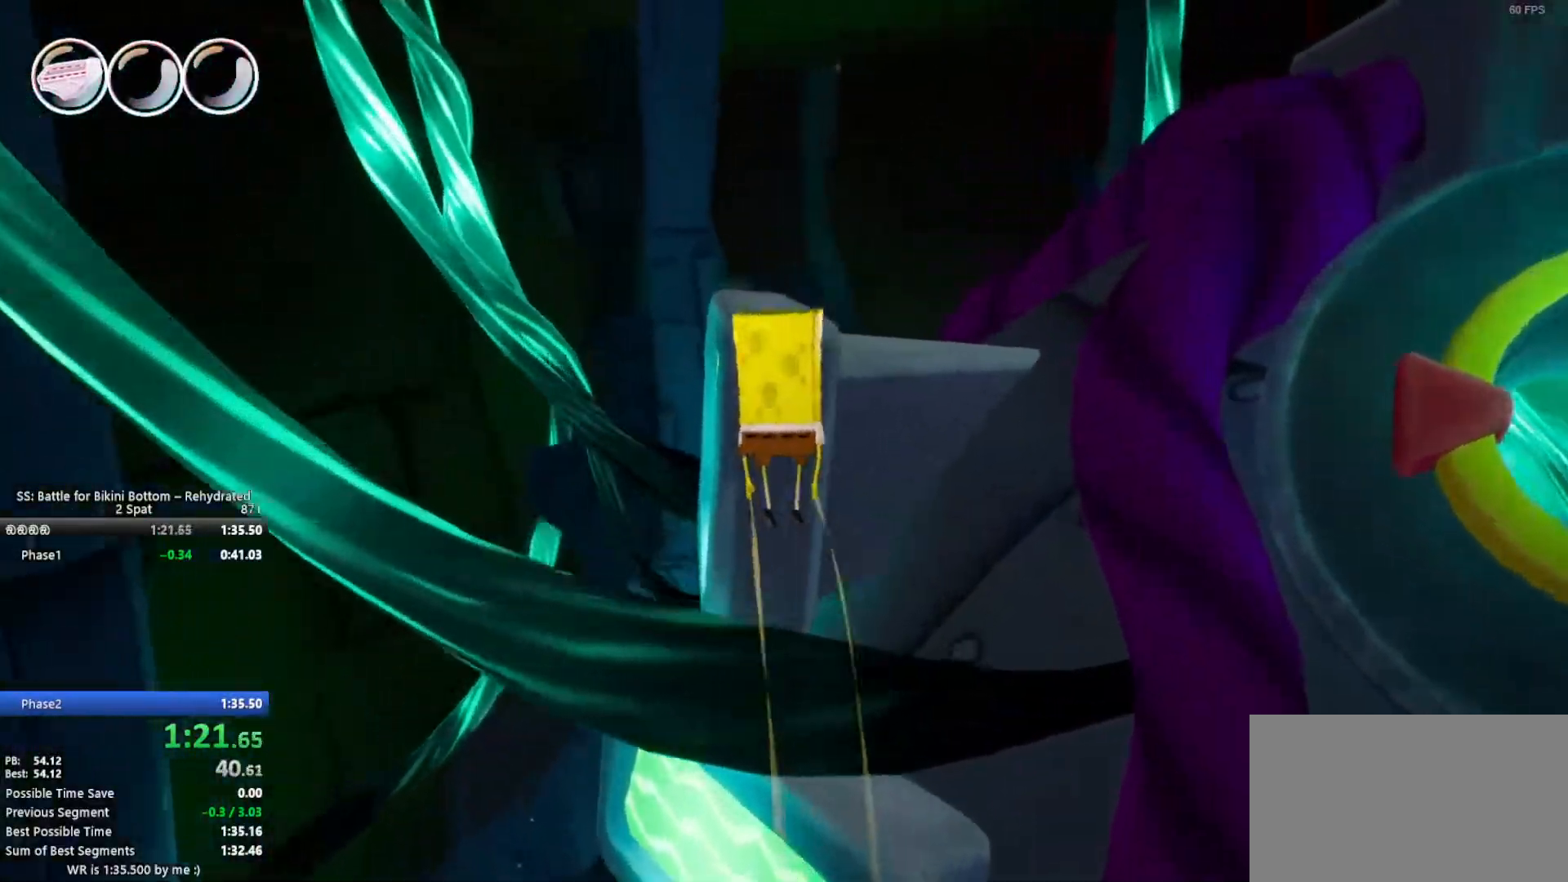
{"keys": [], "mouse": ["left", "right"], "events": [[33, "a", "down"], [33, "shift", "down"], [133, "mouse_right", "down"], [183, "a", "up"], [183, "mouse_left", "down"], [183, "shift", "up"], [217, "w", "up"], [267, "mouse_left", "up"], [317, "mouse_right", "up"], [450, "mouse_left", "down"], [450, "mouse_right", "down"]]}
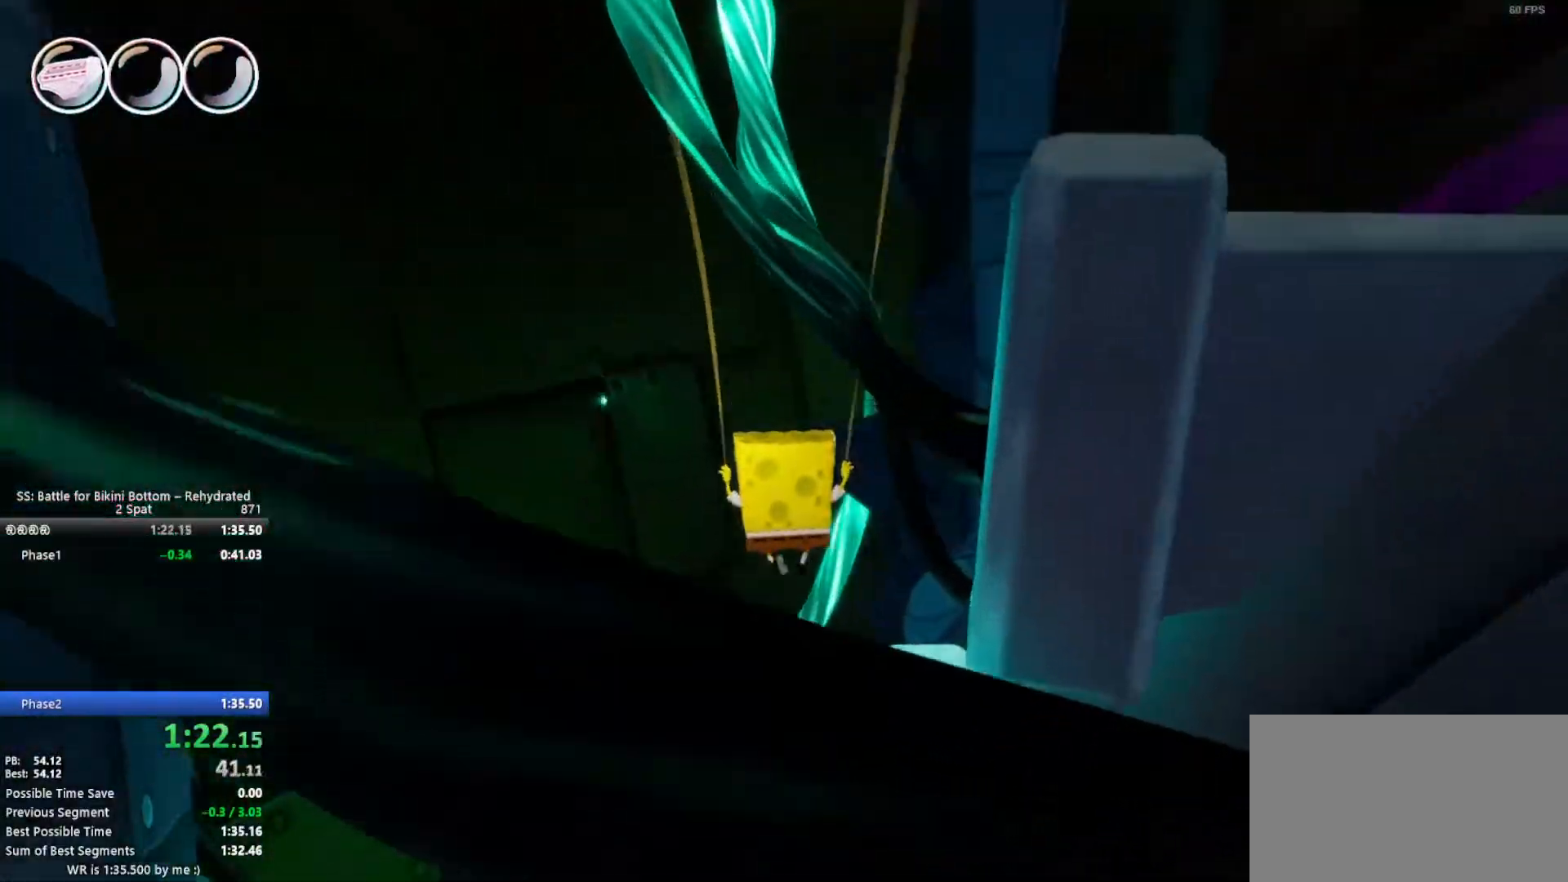
{"keys": ["a", "w"], "mouse": ["right"], "events": [[50, "mouse_left", "up"], [50, "mouse_right", "up"], [100, "a", "down"], [150, "mouse_left", "down"], [150, "mouse_right", "down"], [150, "s", "down"], [233, "a", "up"], [233, "d", "down"], [233, "mouse_left", "up"], [233, "mouse_right", "up"], [283, "s", "up"], [333, "mouse_left", "down"], [333, "mouse_right", "down"], [383, "a", "down"], [383, "d", "up"], [467, "mouse_left", "up"], [467, "w", "down"]]}
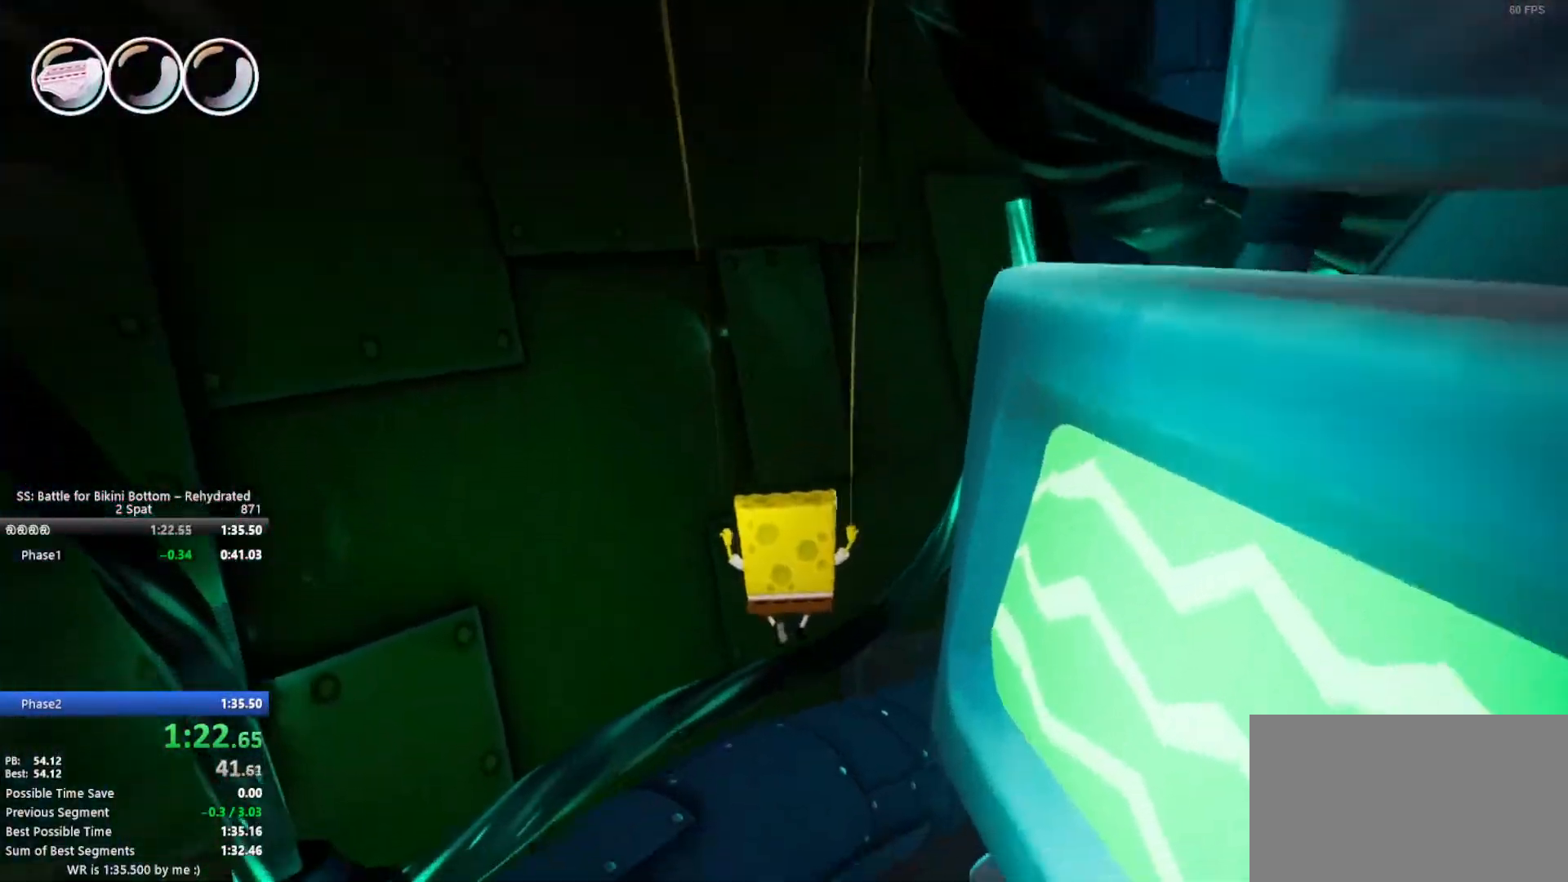
{"keys": ["d", "w"], "mouse": [], "events": [[17, "d", "down"], [17, "mouse_right", "up"], [67, "a", "up"], [67, "w", "up"], [200, "a", "down"], [200, "s", "down"], [250, "d", "up"], [300, "s", "up"], [400, "w", "down"], [483, "a", "up"], [483, "d", "down"]]}
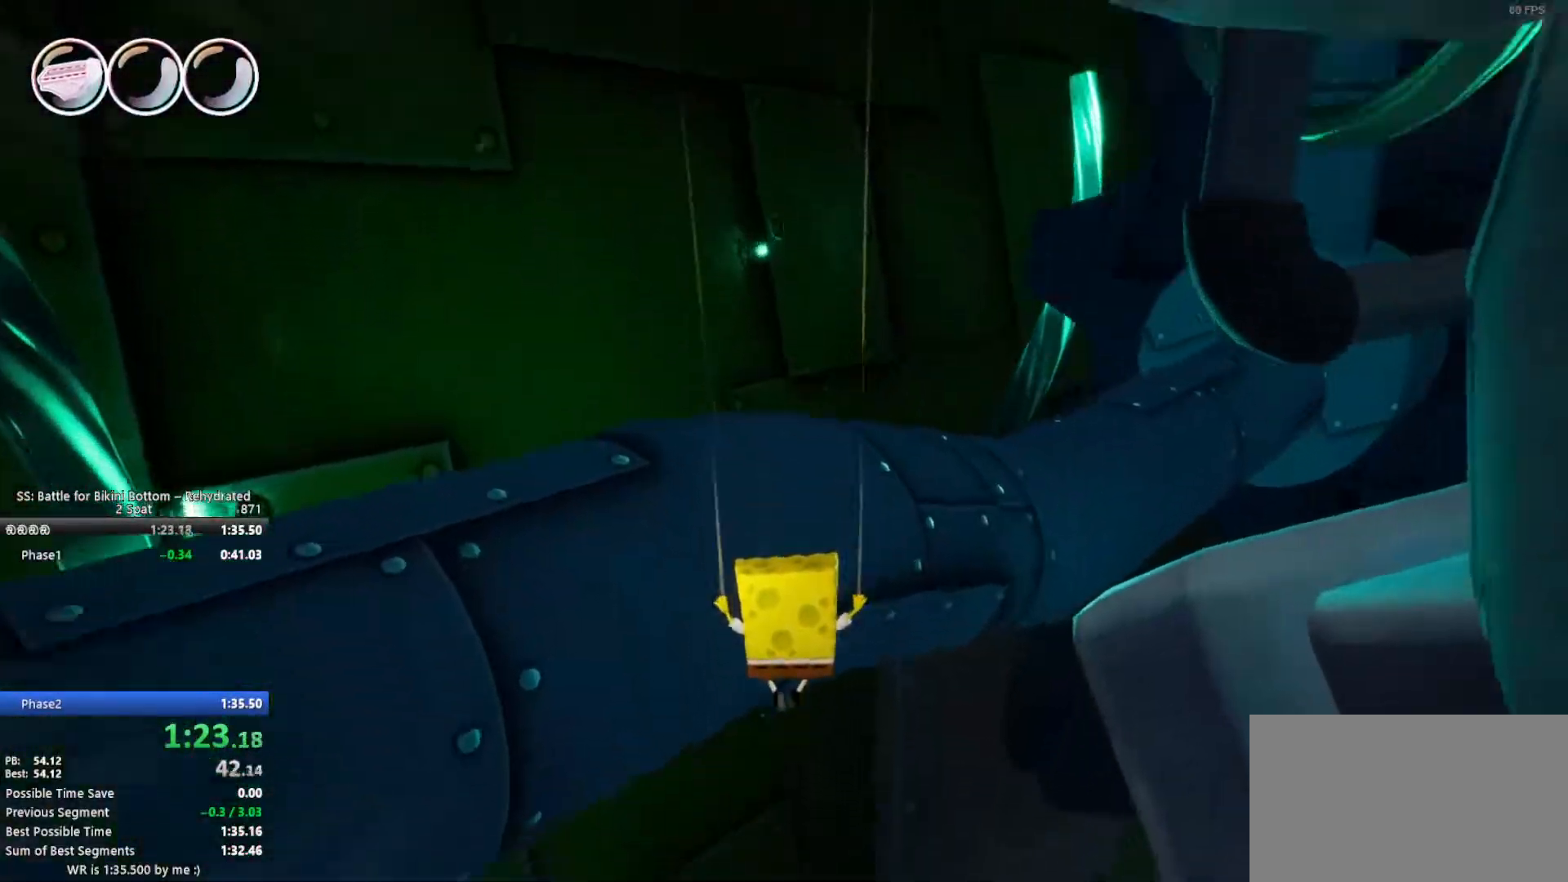
{"keys": [], "mouse": [], "events": [[33, "w", "up"], [133, "s", "down"], [183, "a", "down"], [183, "d", "up"], [217, "s", "up"], [367, "shift", "down"], [500, "a", "up"], [500, "shift", "up"]]}
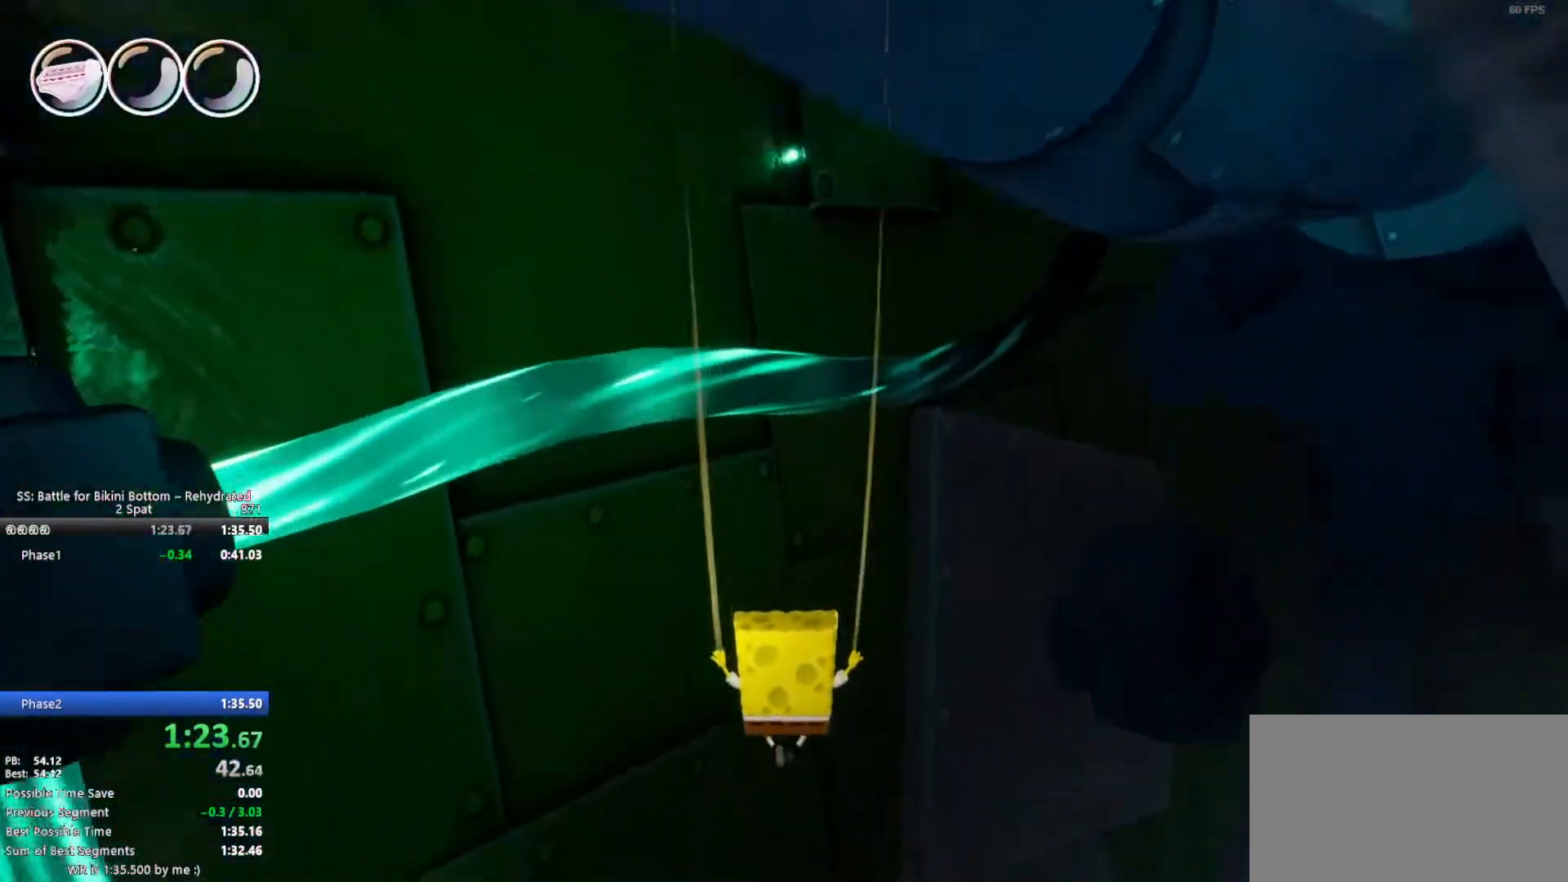
{"keys": ["ctrl"], "mouse": [], "events": [[233, "ctrl", "down"]]}
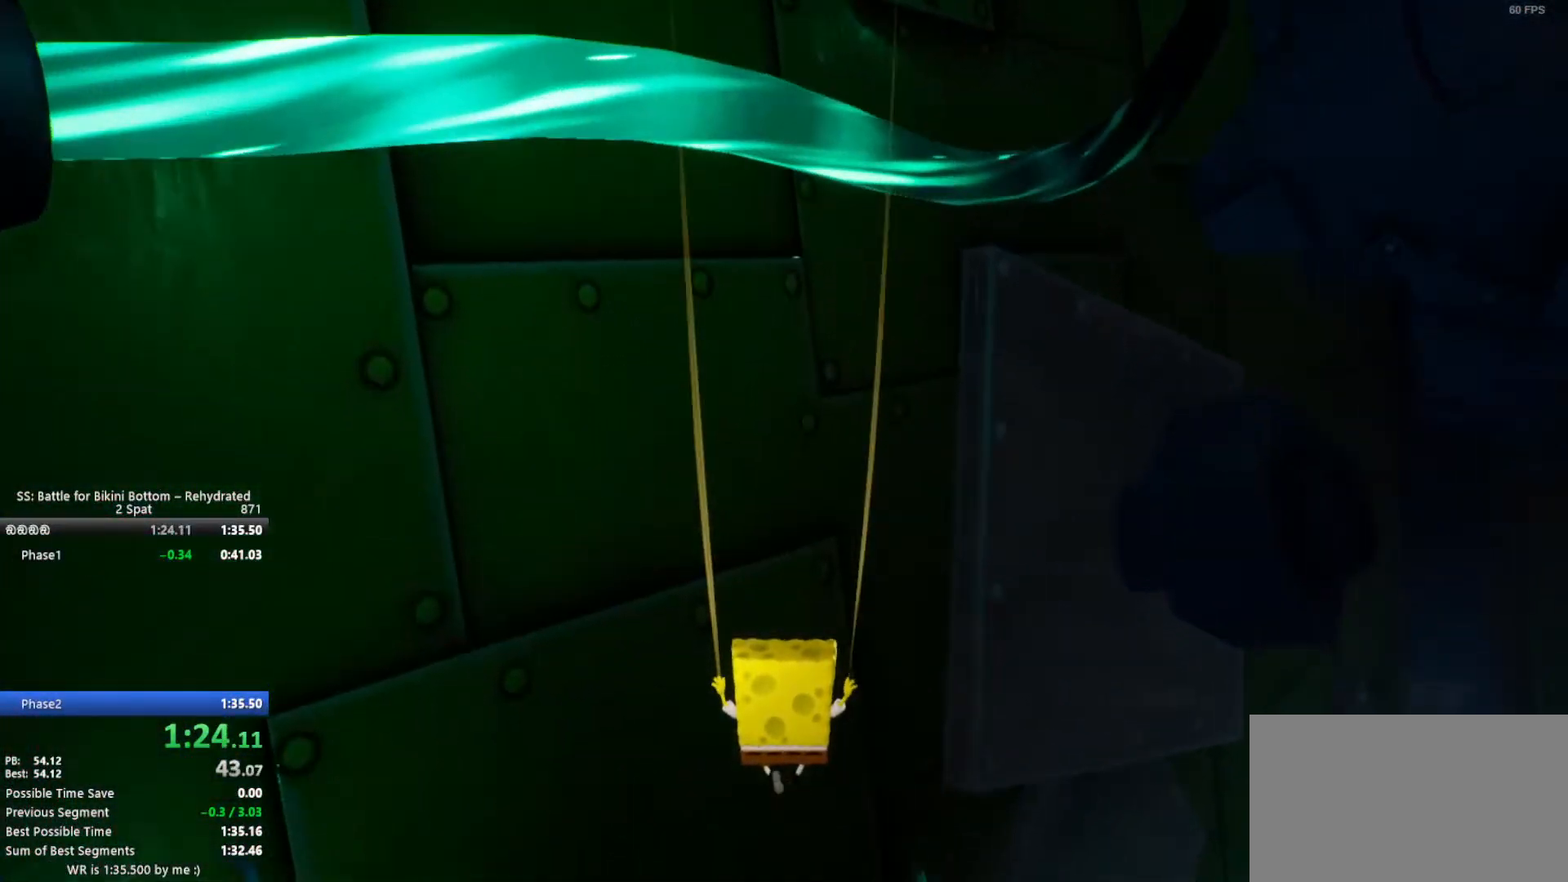
{"keys": [], "mouse": [], "events": [[67, "ctrl", "up"]]}
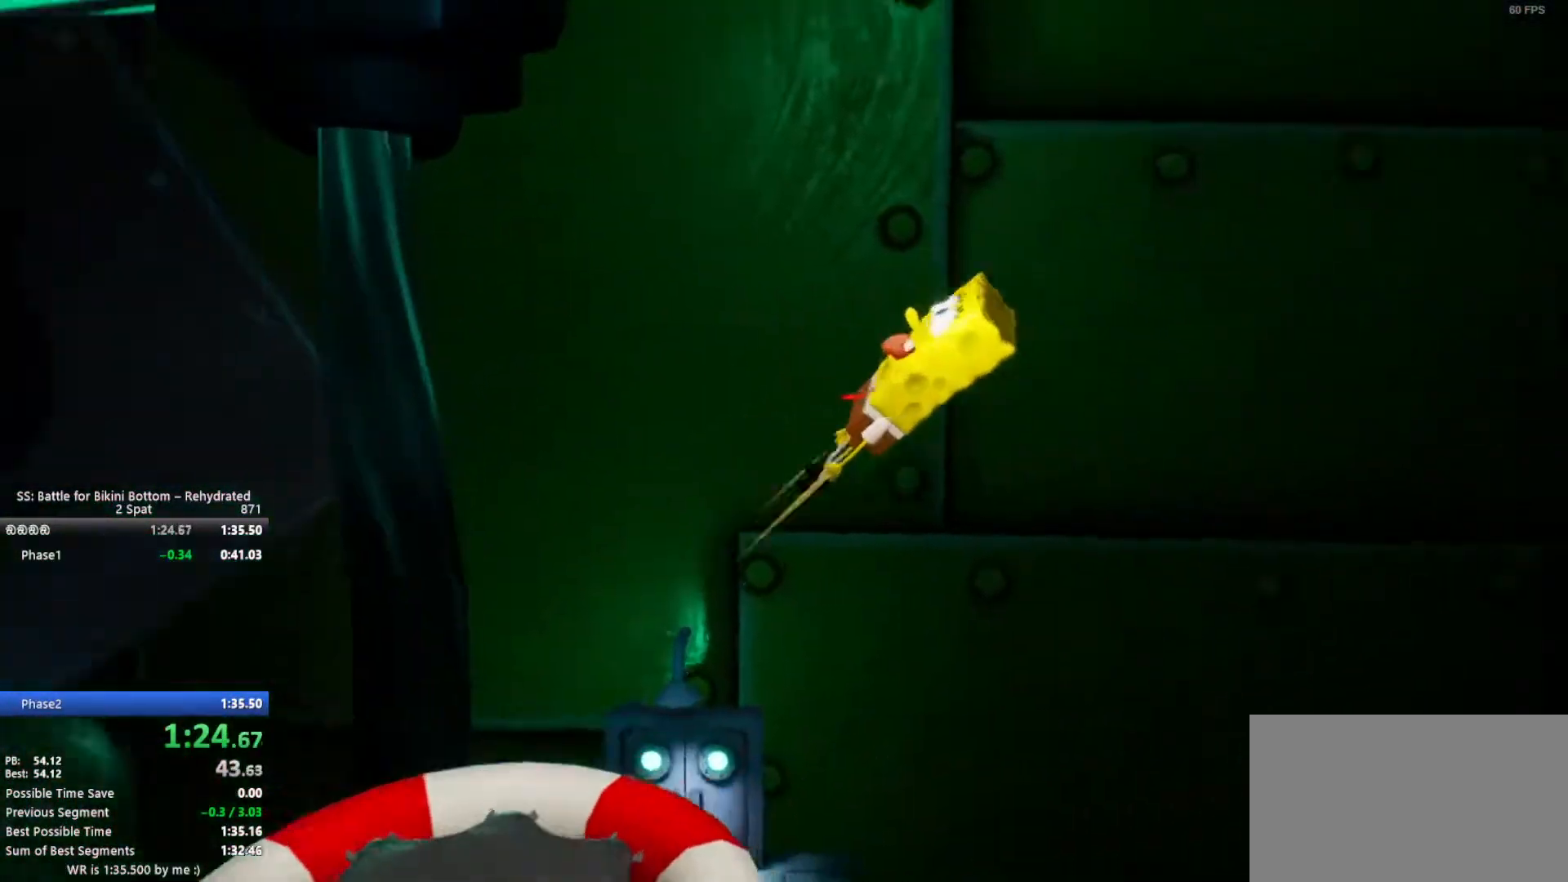
{"keys": [], "mouse": [], "events": []}
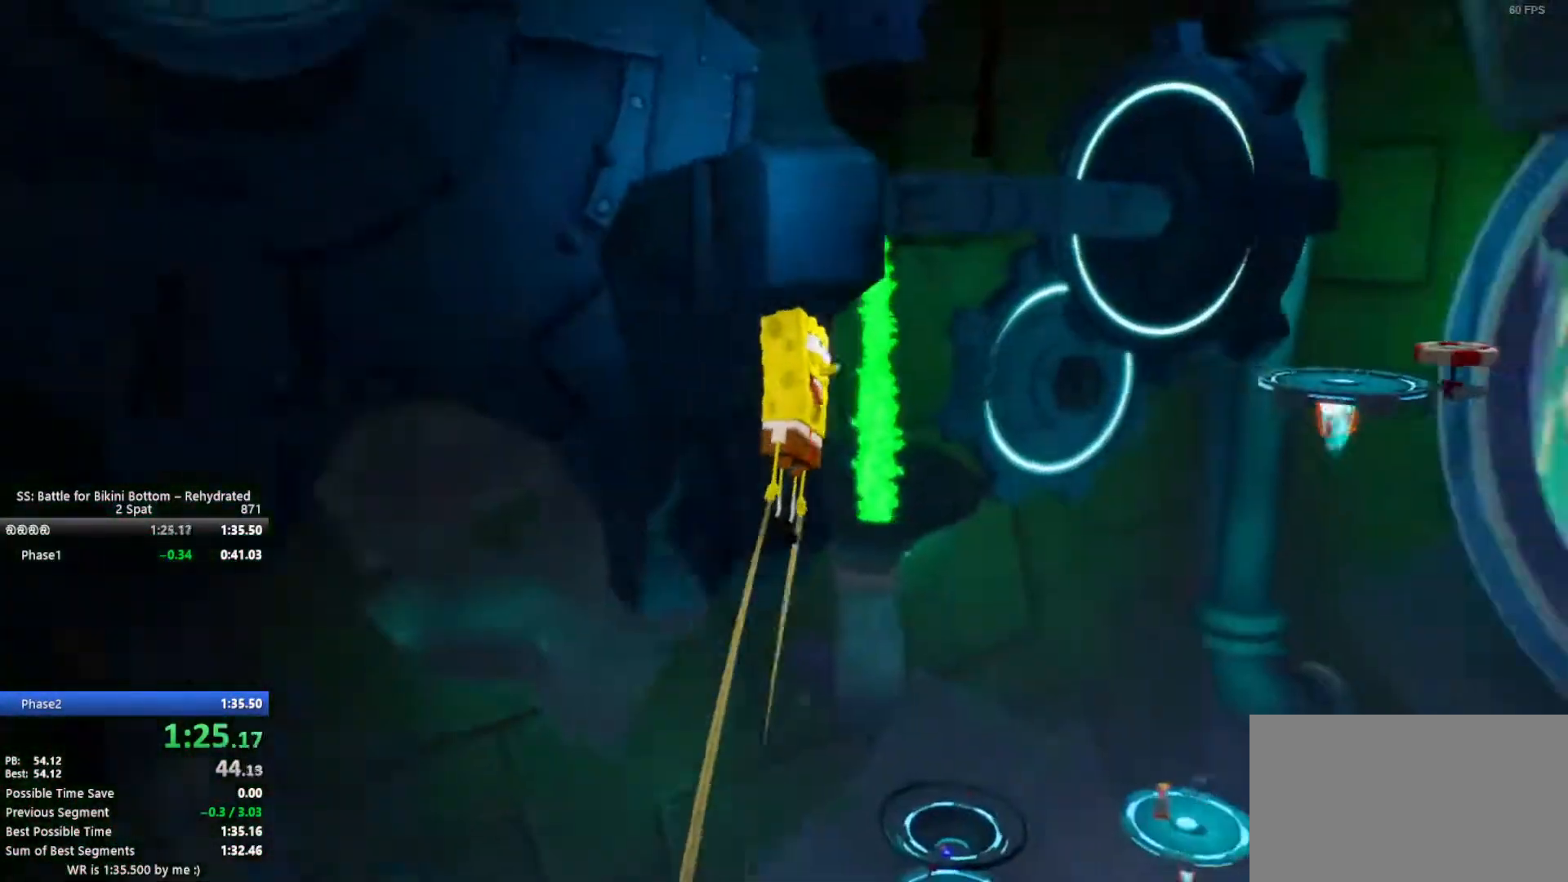
{"keys": [], "mouse": [], "events": []}